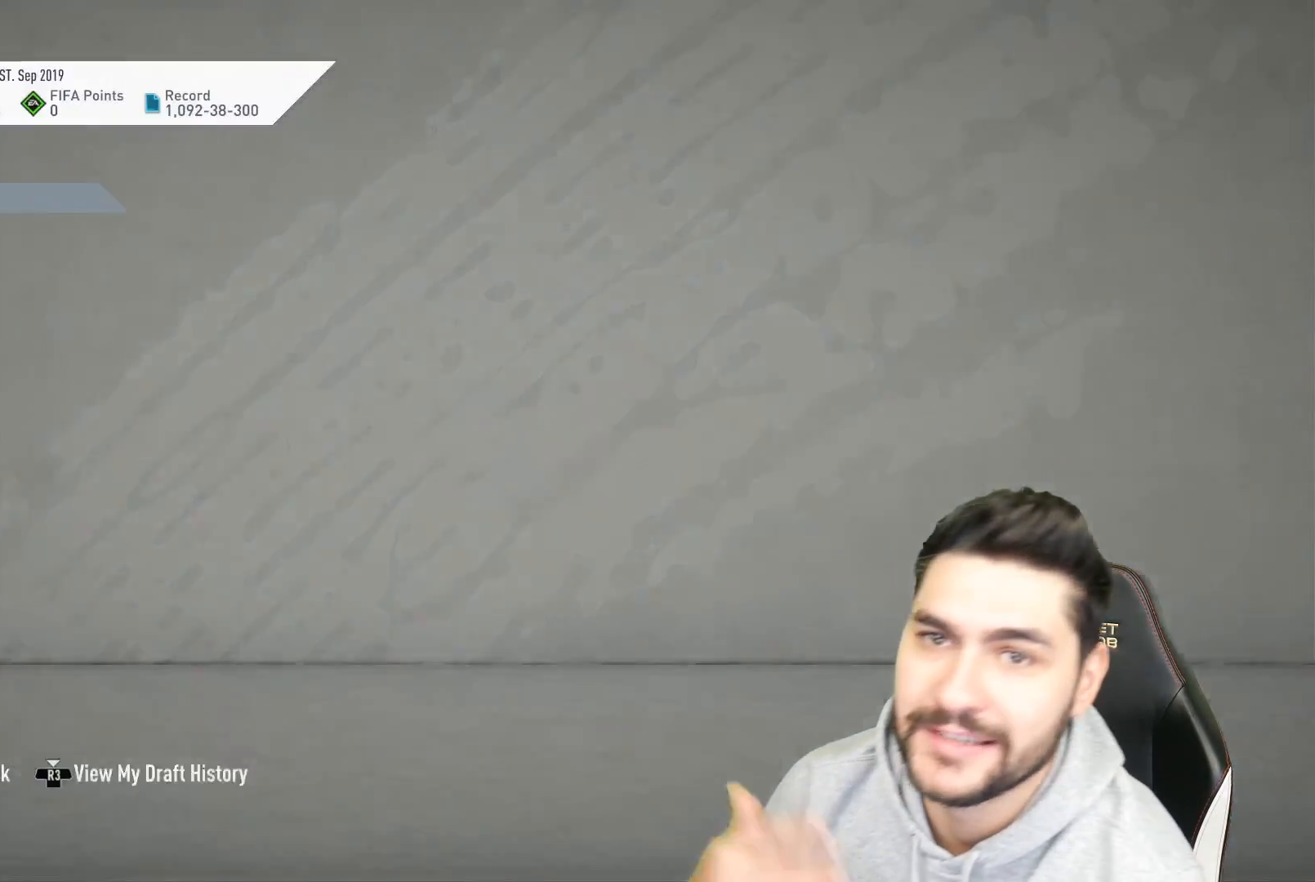
Gameplay with a controller (PlayStation layout); each line is a JSON object with the inputs held at the frame after it. "events" lists button and stick changes between this image and that frame as [ms after this image, input, new state], when the widget could be followed in between.
{"buttons": [], "left_stick": "center", "right_stick": "center", "events": []}
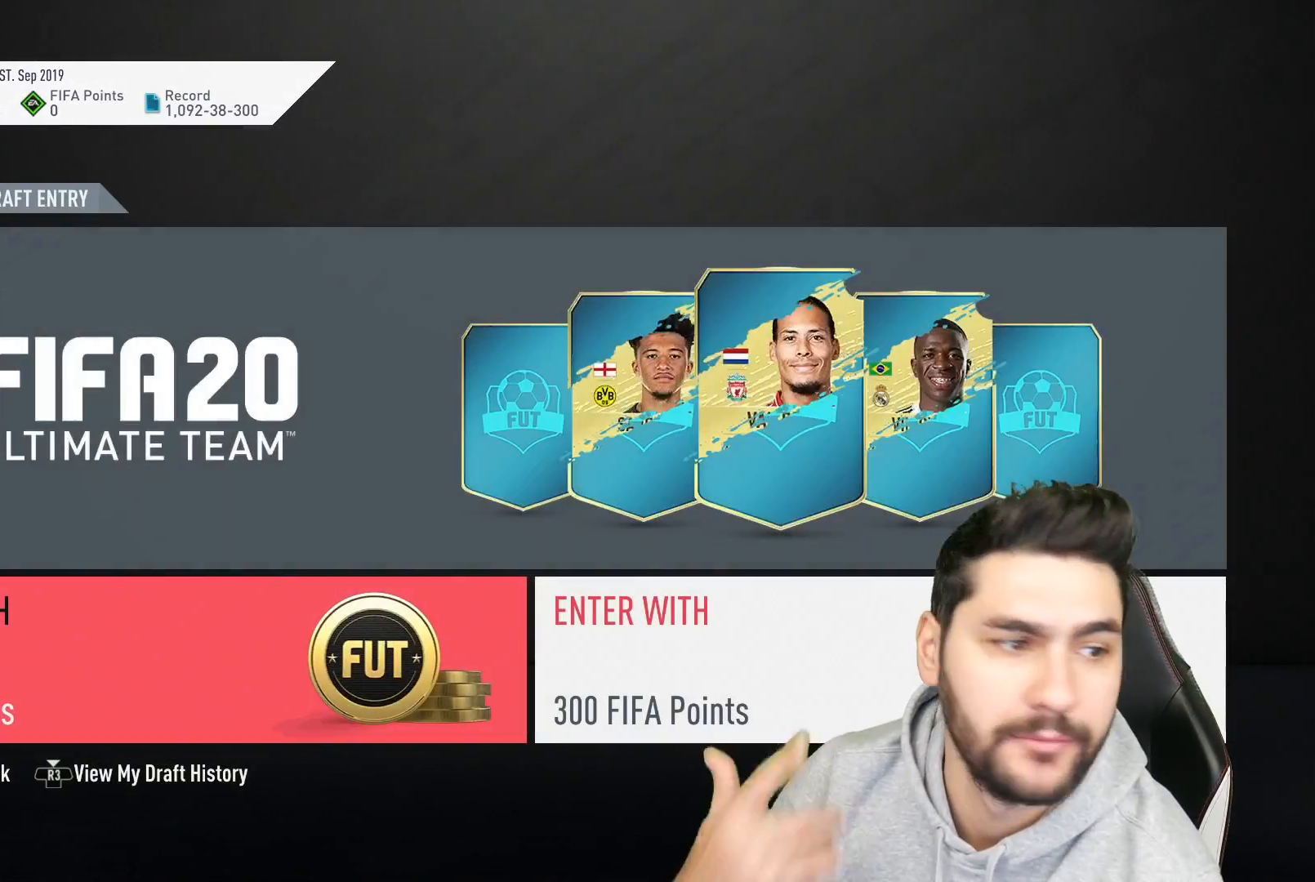
{"buttons": [], "left_stick": "center", "right_stick": "center", "events": []}
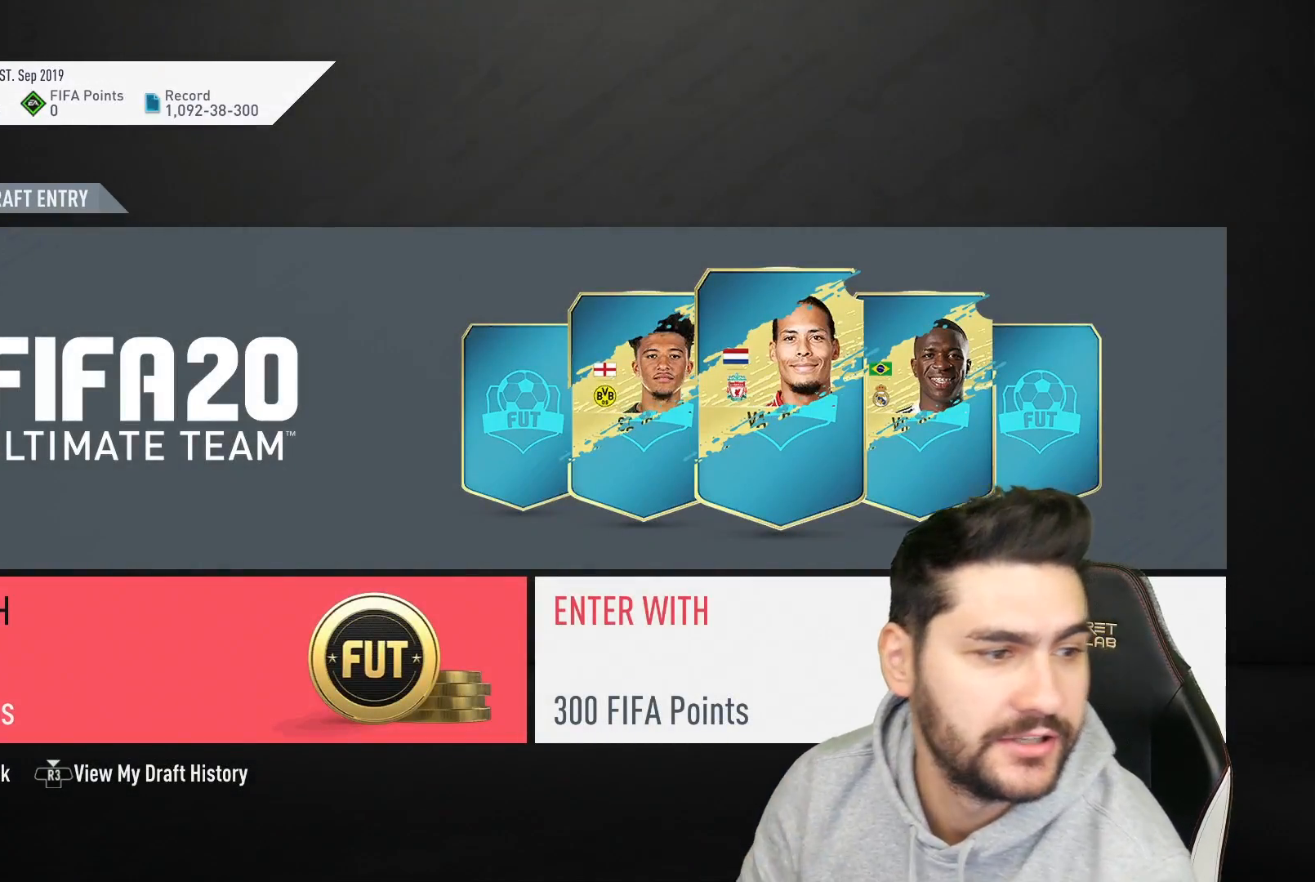
{"buttons": [], "left_stick": "center", "right_stick": "center", "events": []}
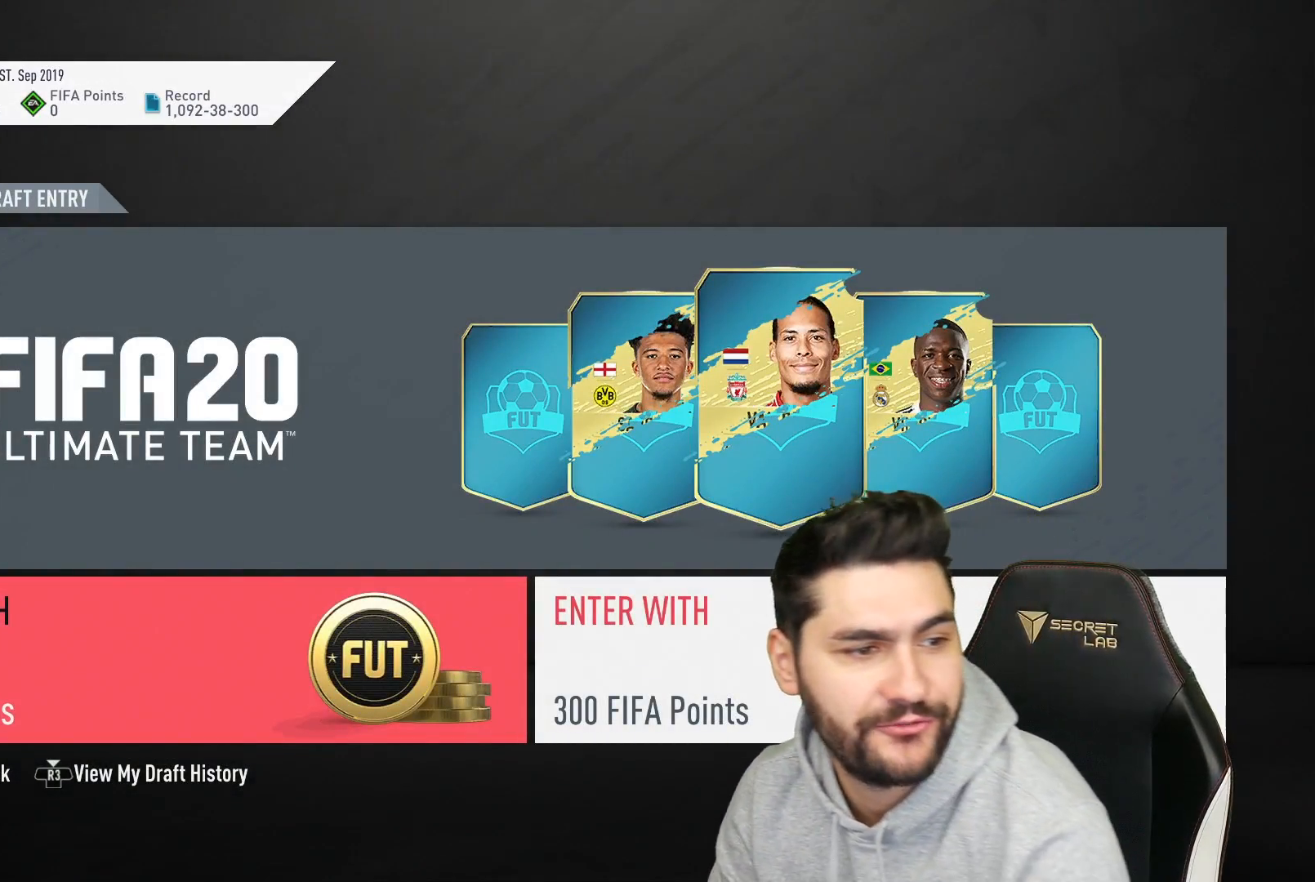
{"buttons": [], "left_stick": "center", "right_stick": "center", "events": []}
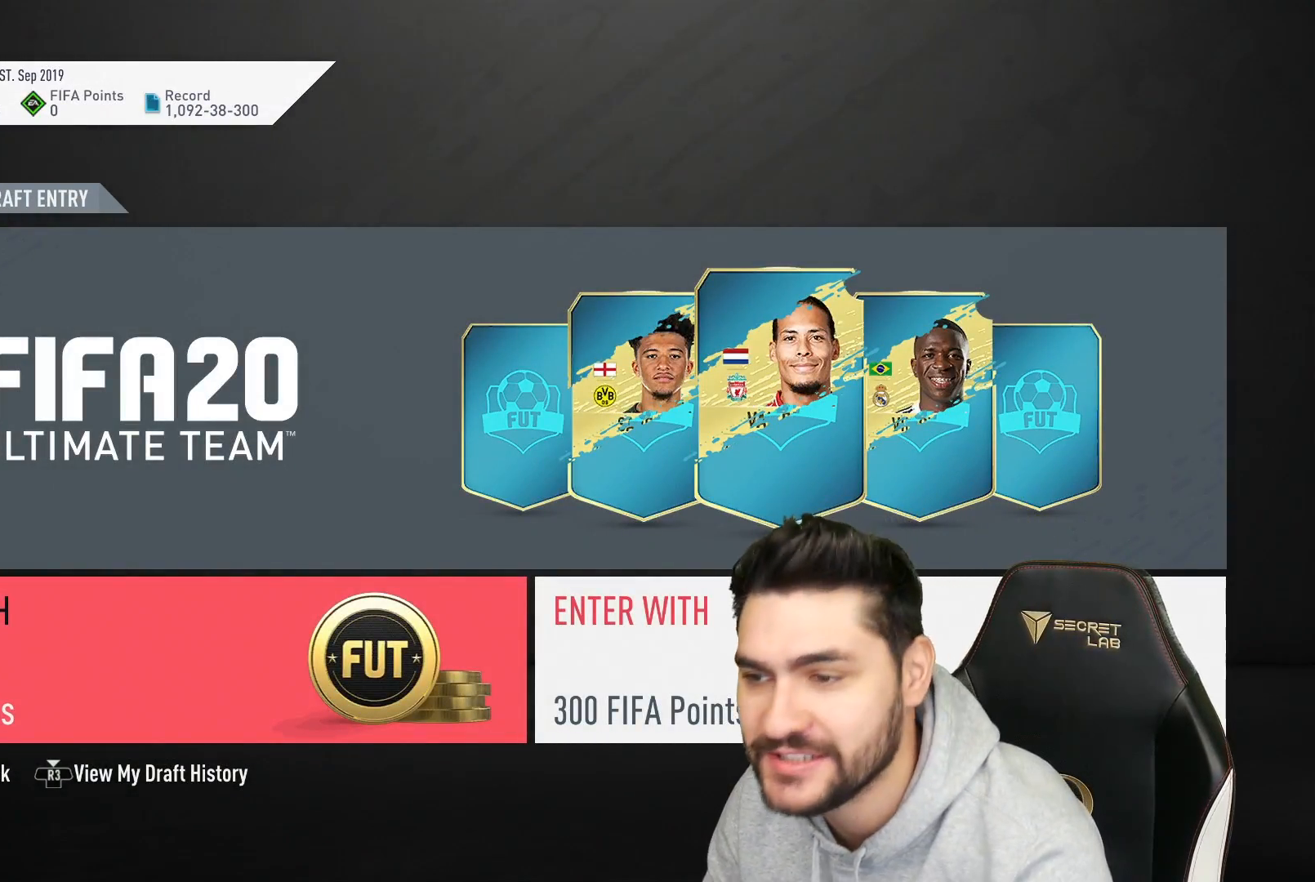
{"buttons": [], "left_stick": "center", "right_stick": "center", "events": []}
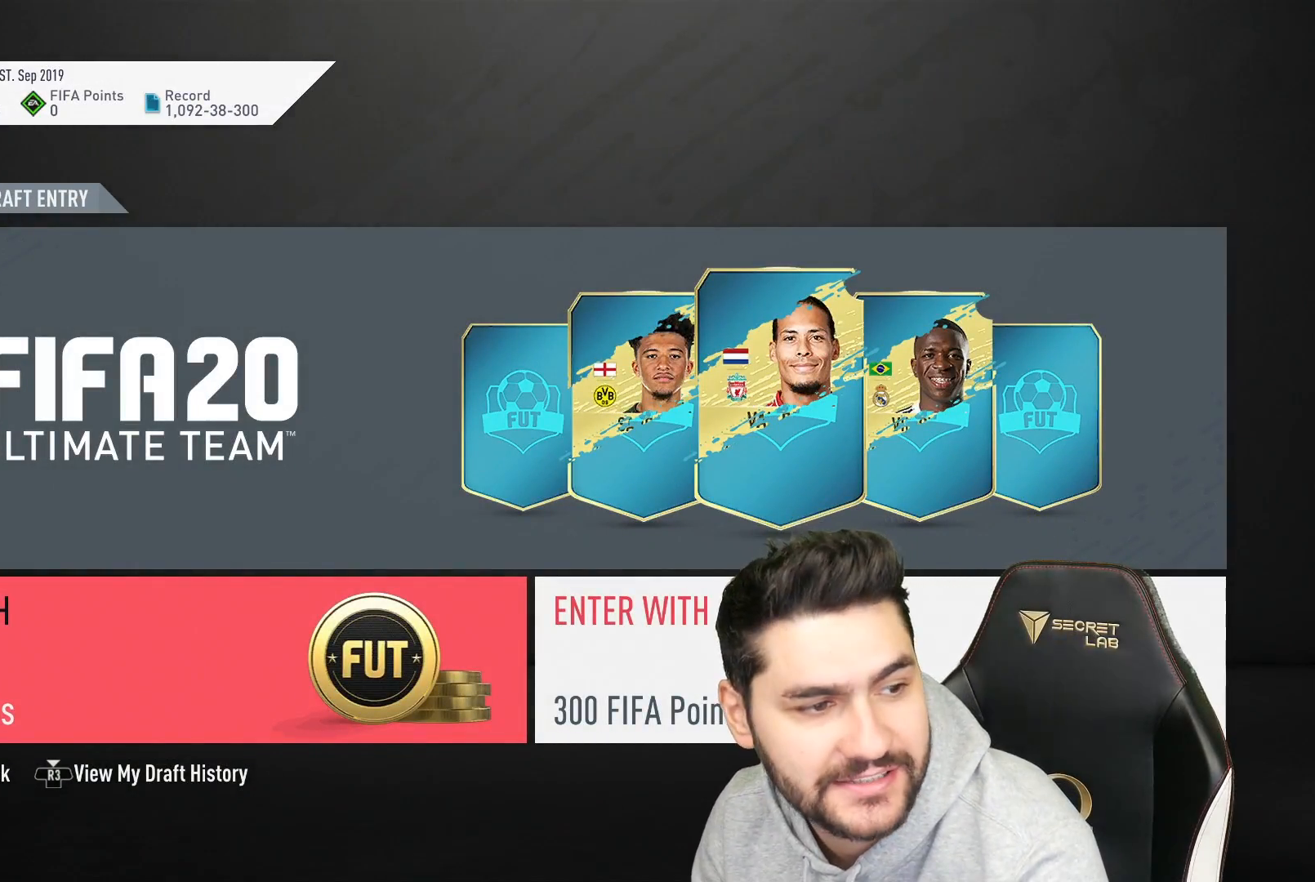
{"buttons": [], "left_stick": "center", "right_stick": "center", "events": []}
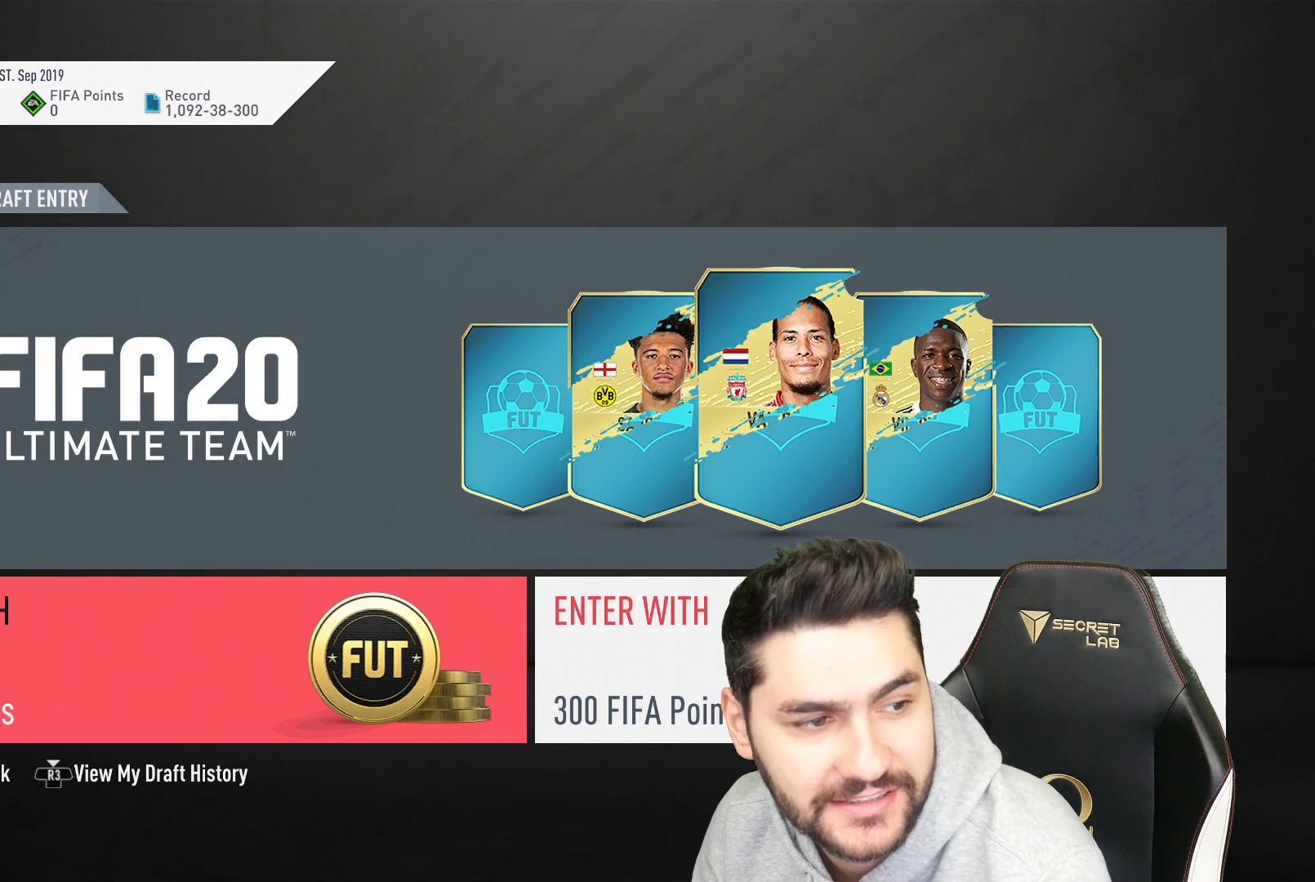
{"buttons": [], "left_stick": "center", "right_stick": "center", "events": []}
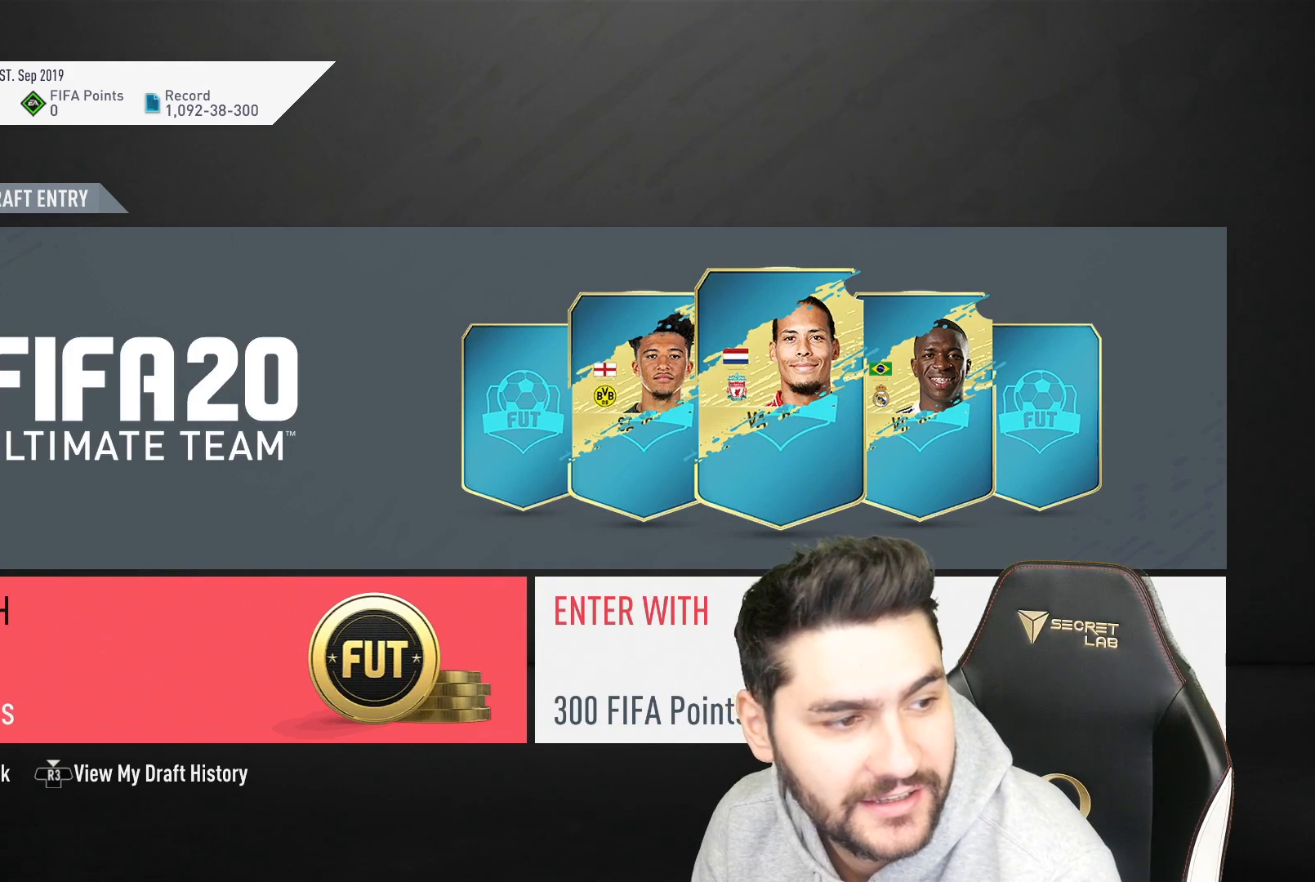
{"buttons": [], "left_stick": "center", "right_stick": "center", "events": []}
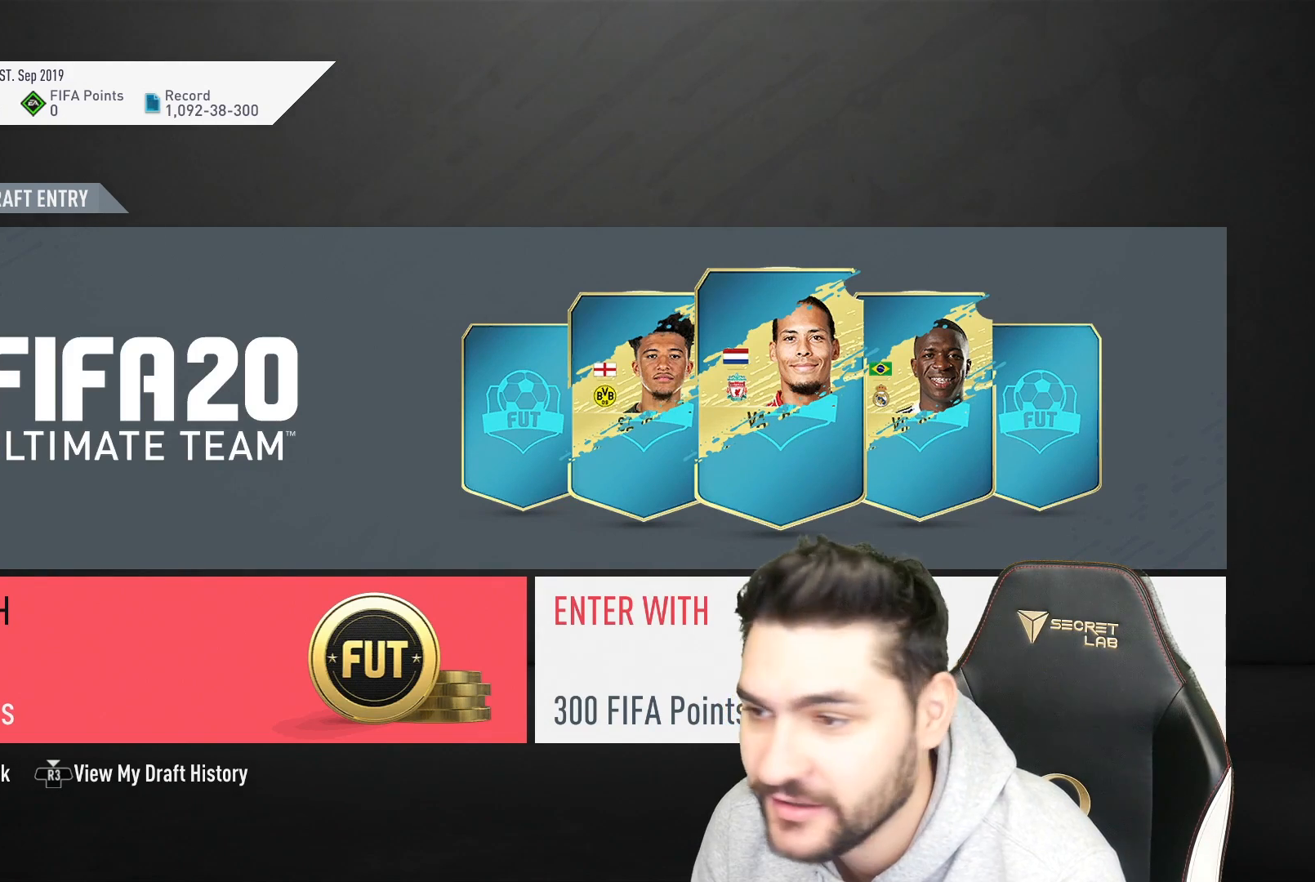
{"buttons": [], "left_stick": "center", "right_stick": "center", "events": [[217, "left_stick", "up"], [267, "left_stick", "center"]]}
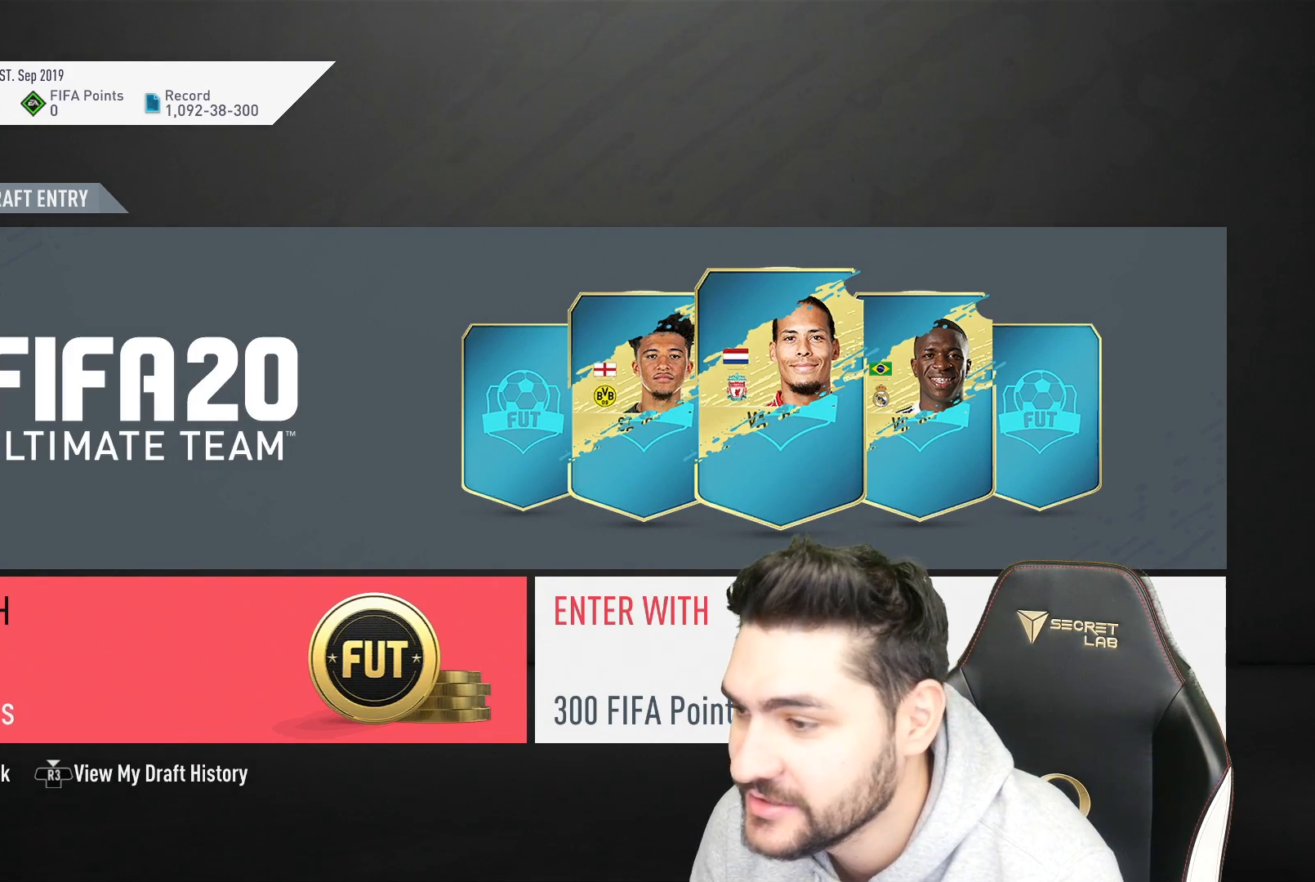
{"buttons": [], "left_stick": "center", "right_stick": "center", "events": [[67, "left_stick", "down"], [167, "left_stick", "center"]]}
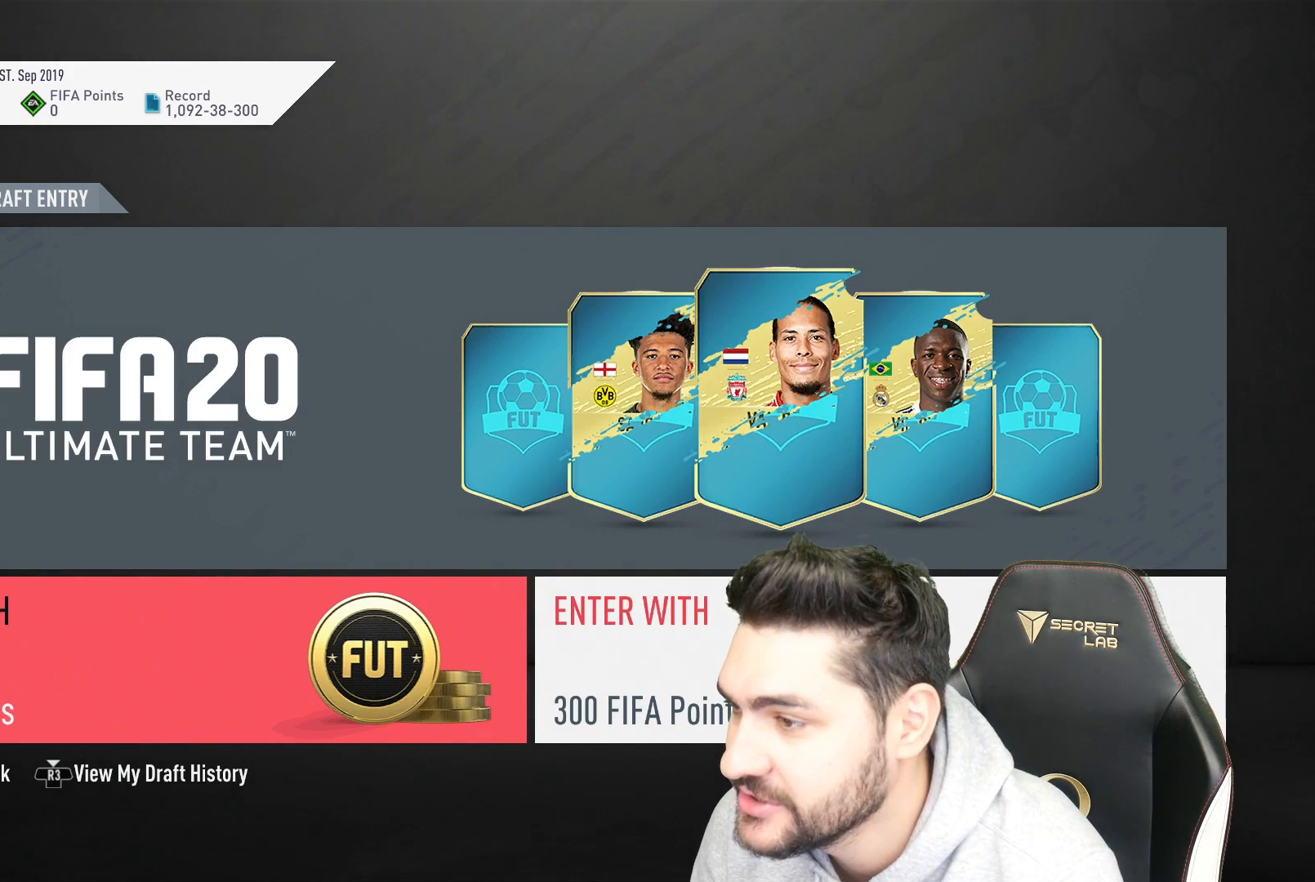
{"buttons": [], "left_stick": "center", "right_stick": "center", "events": [[217, "left_stick", "right"], [283, "left_stick", "center"]]}
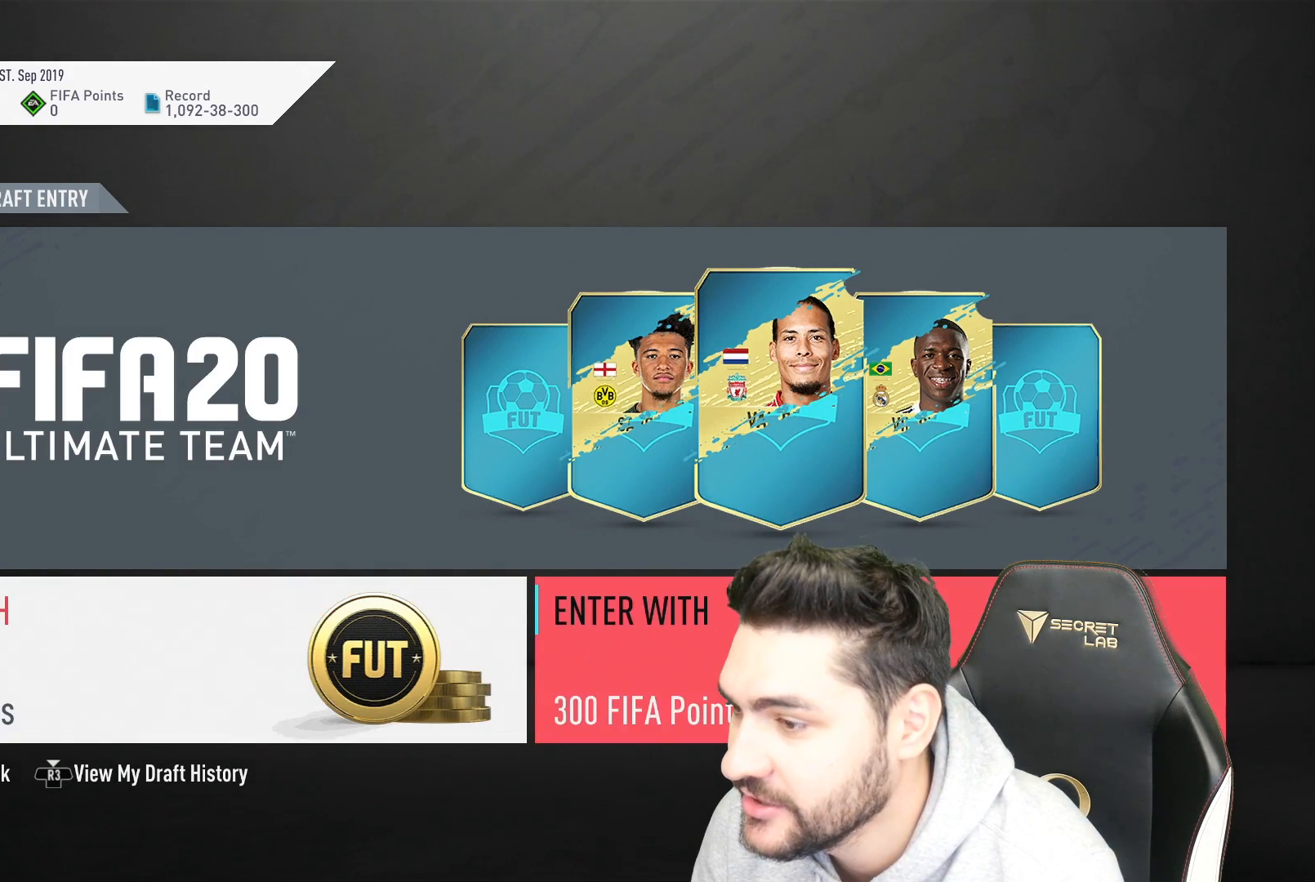
{"buttons": [], "left_stick": "center", "right_stick": "center", "events": [[250, "left_stick", "left"], [350, "left_stick", "center"]]}
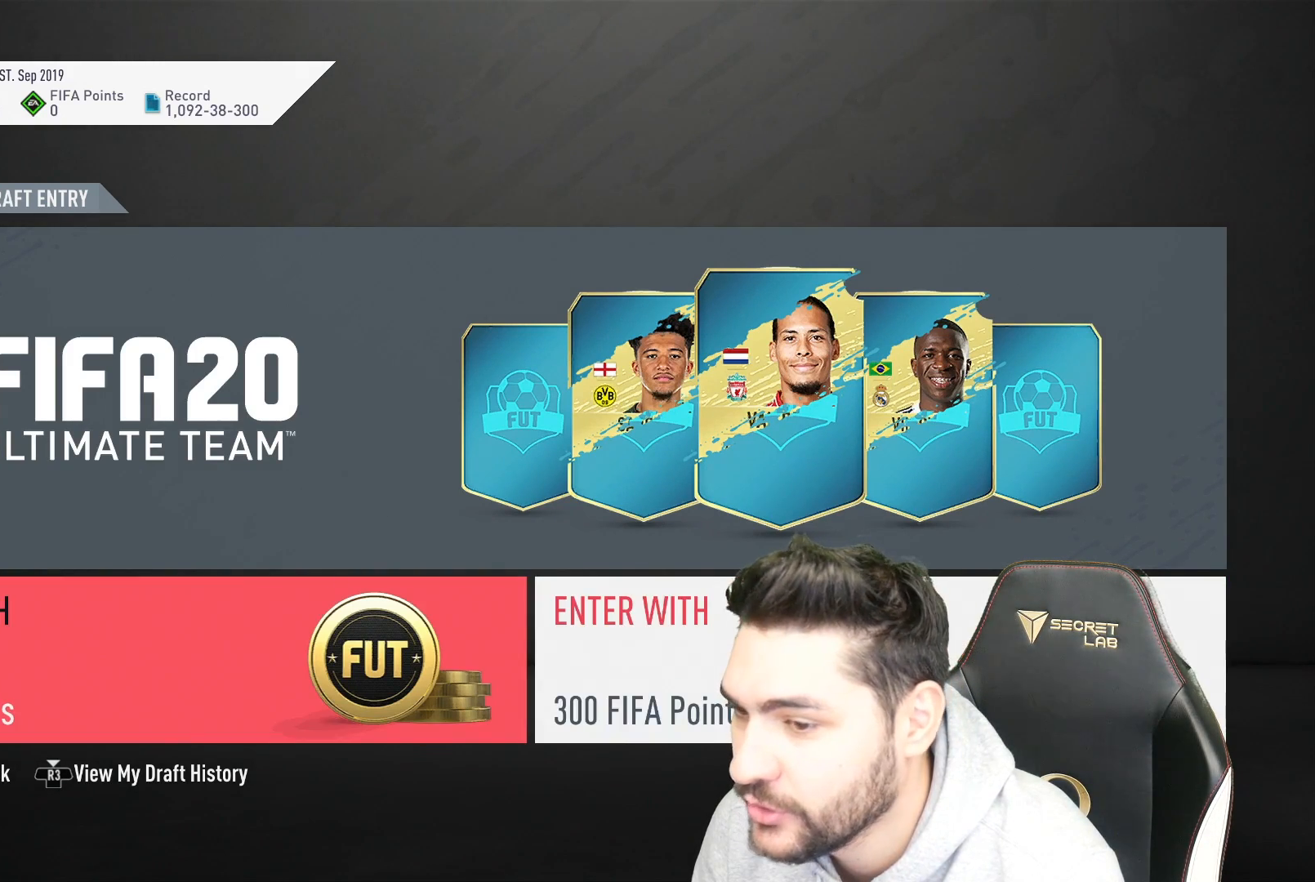
{"buttons": [], "left_stick": "center", "right_stick": "center", "events": [[350, "CROSS", "down"], [500, "CROSS", "up"]]}
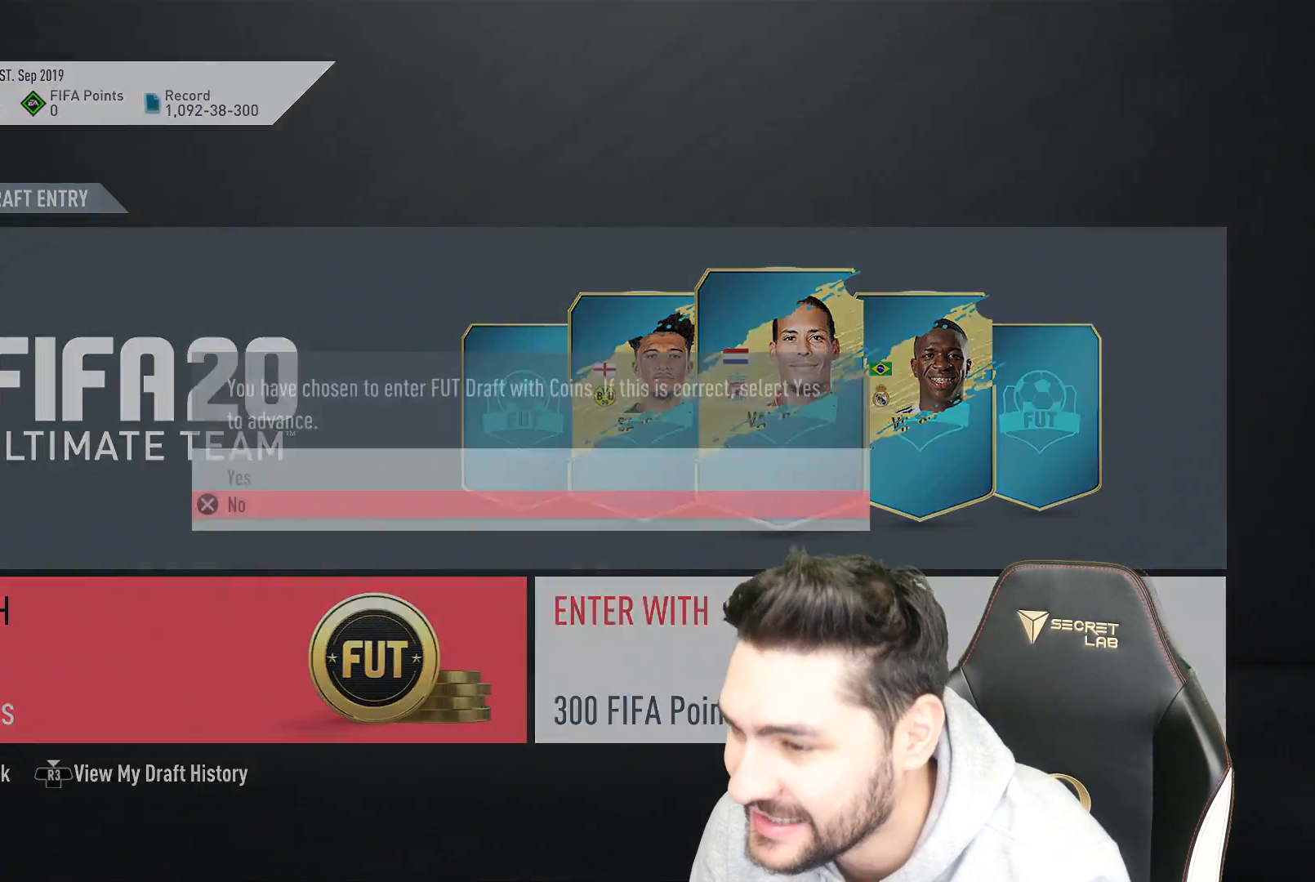
{"buttons": [], "left_stick": "center", "right_stick": "center", "events": []}
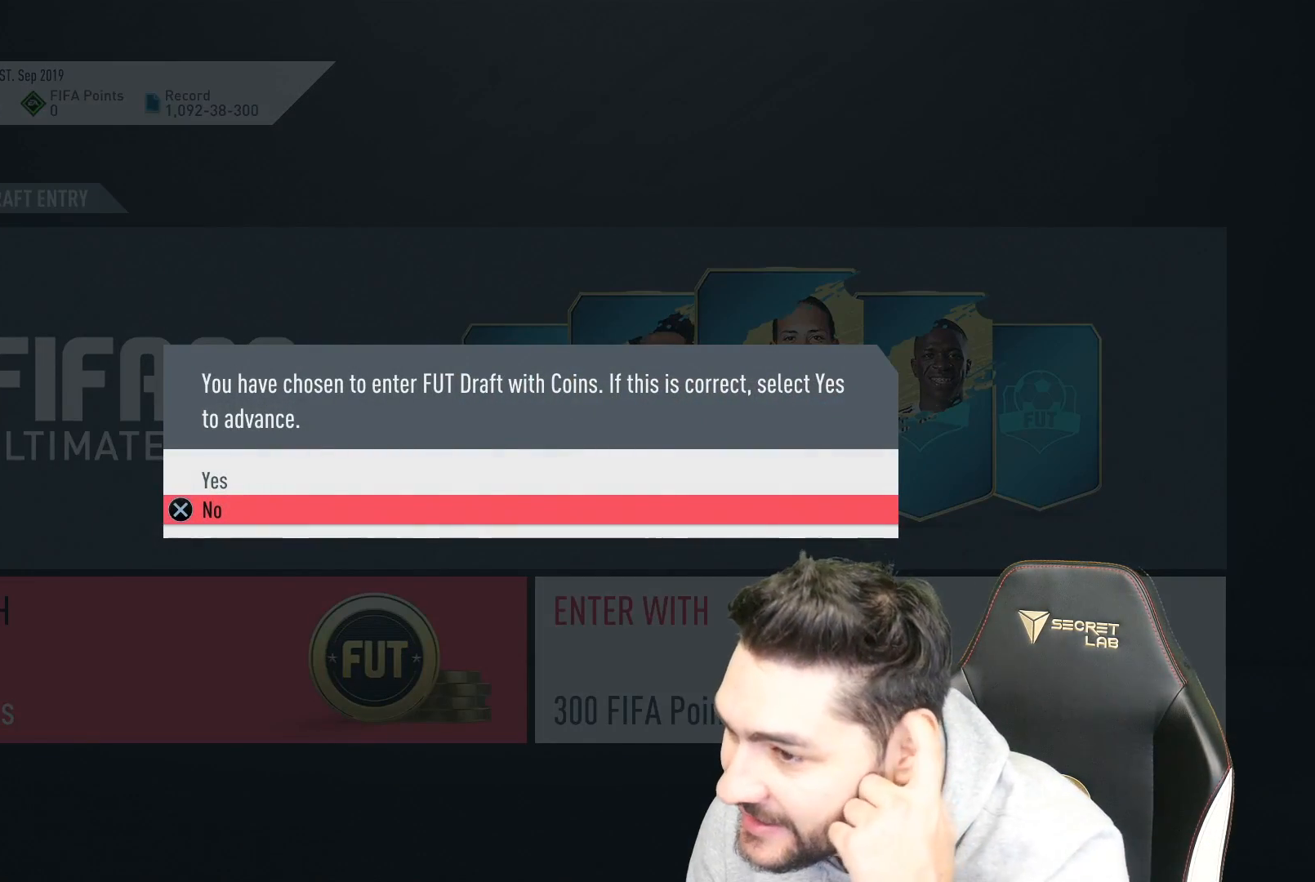
{"buttons": [], "left_stick": "center", "right_stick": "center", "events": []}
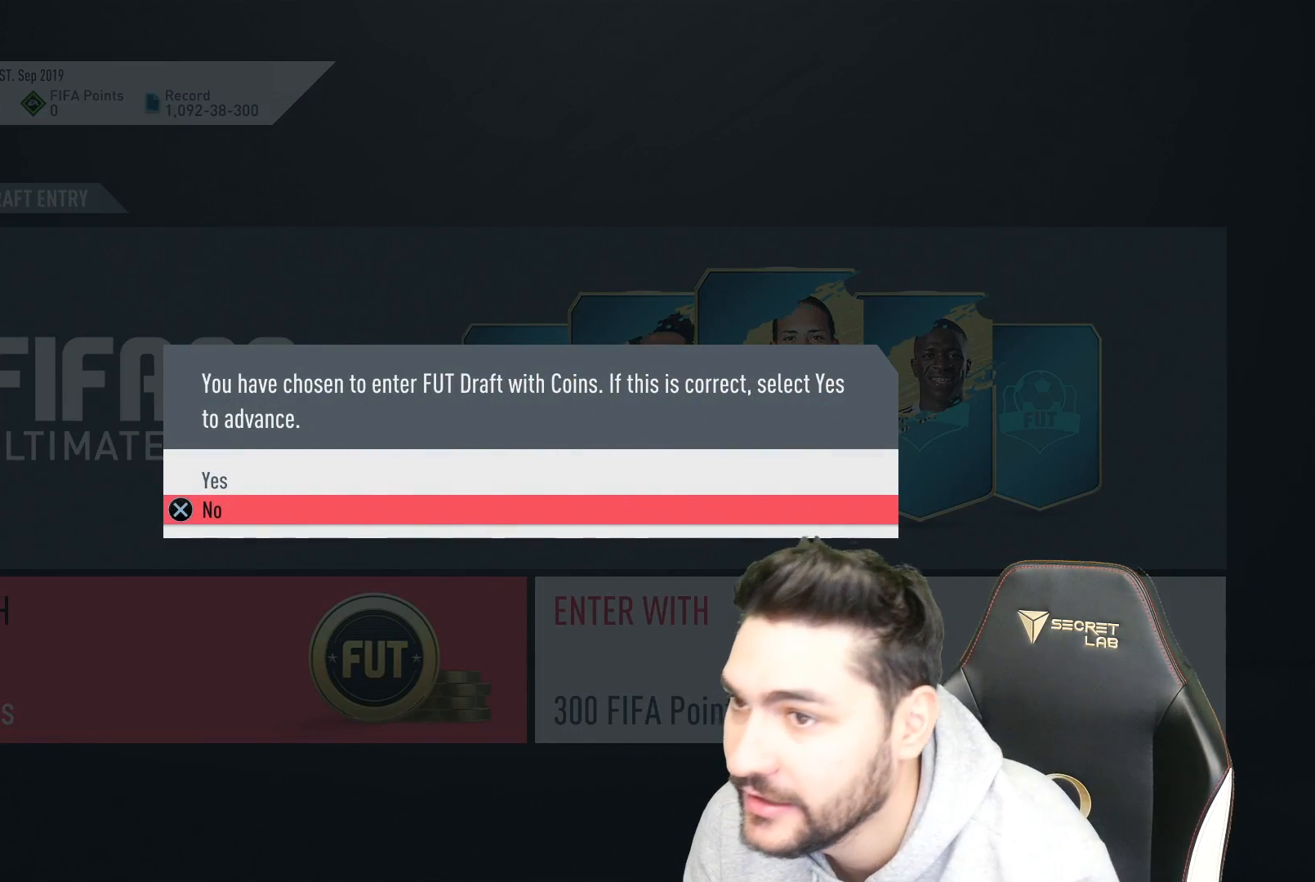
{"buttons": [], "left_stick": "center", "right_stick": "center", "events": [[17, "left_stick", "up"], [183, "left_stick", "center"], [200, "CROSS", "down"], [283, "CROSS", "up"]]}
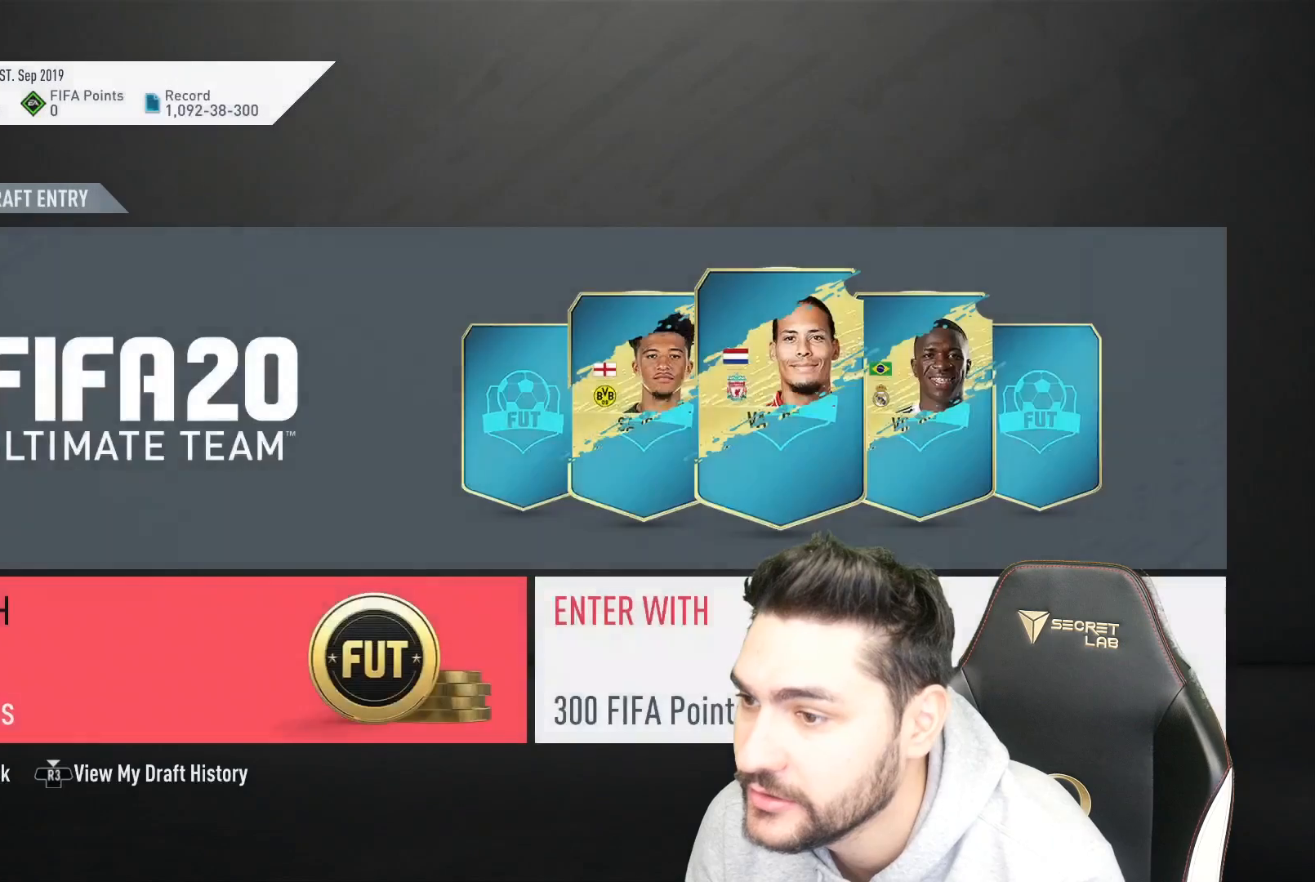
{"buttons": [], "left_stick": "center", "right_stick": "center", "events": []}
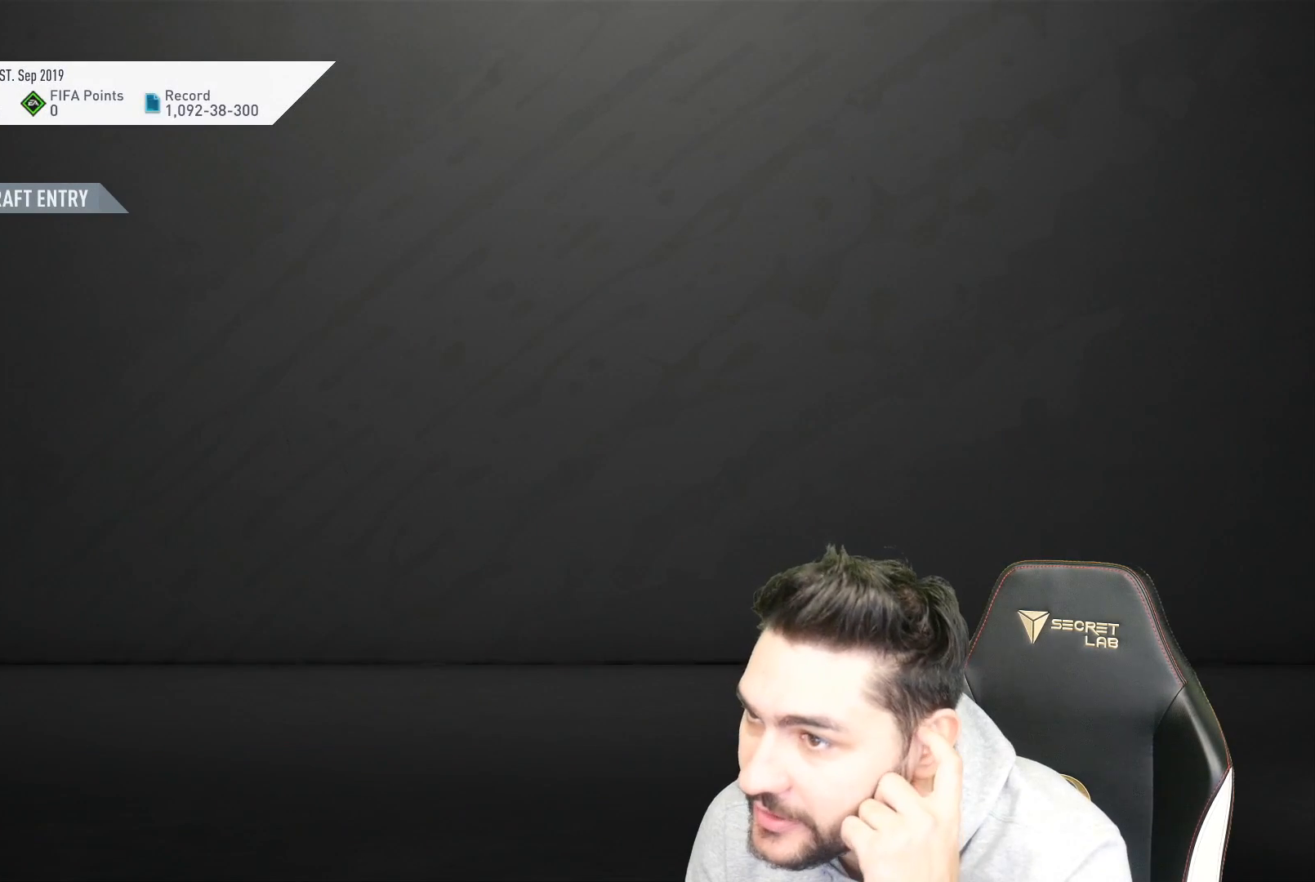
{"buttons": [], "left_stick": "center", "right_stick": "center", "events": []}
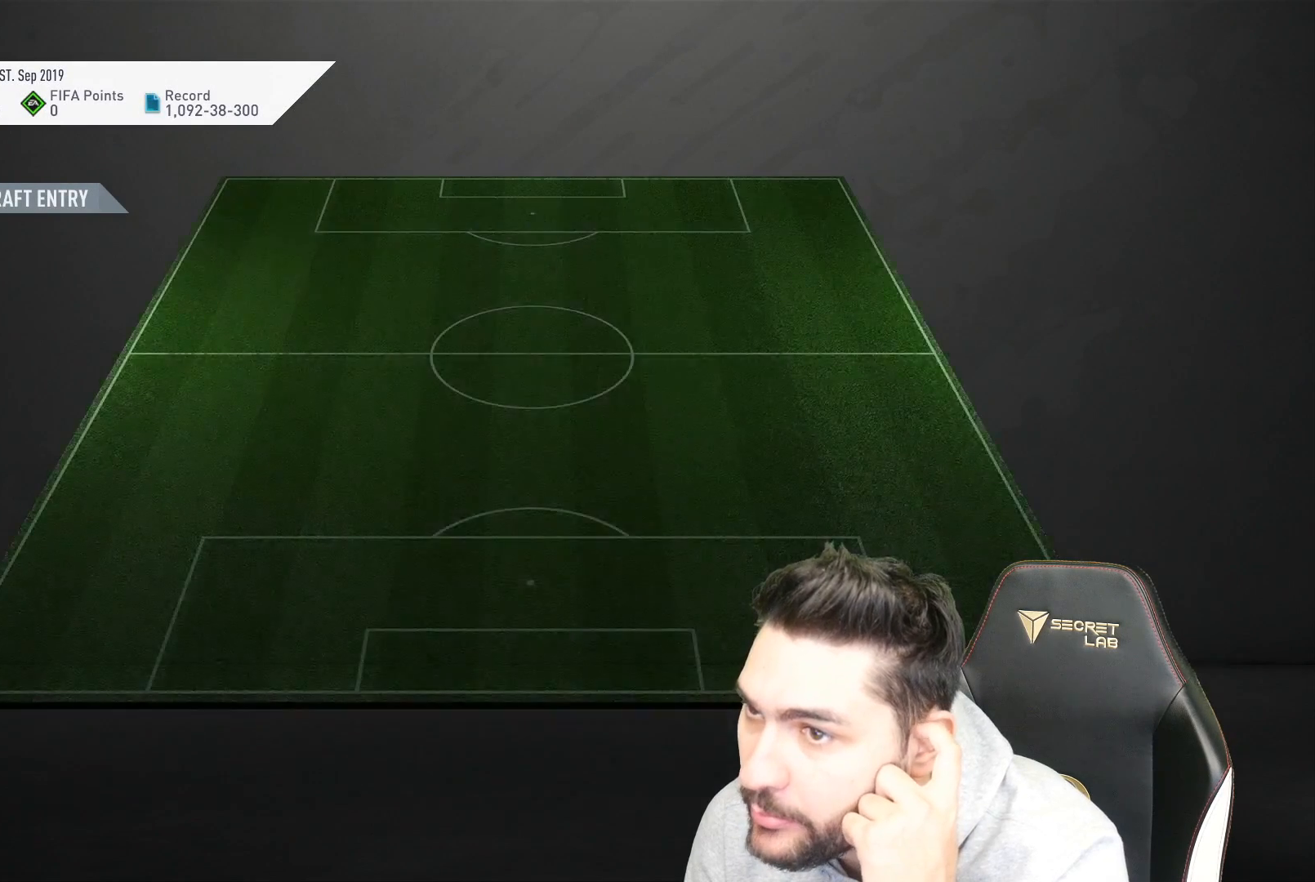
{"buttons": [], "left_stick": "center", "right_stick": "center", "events": []}
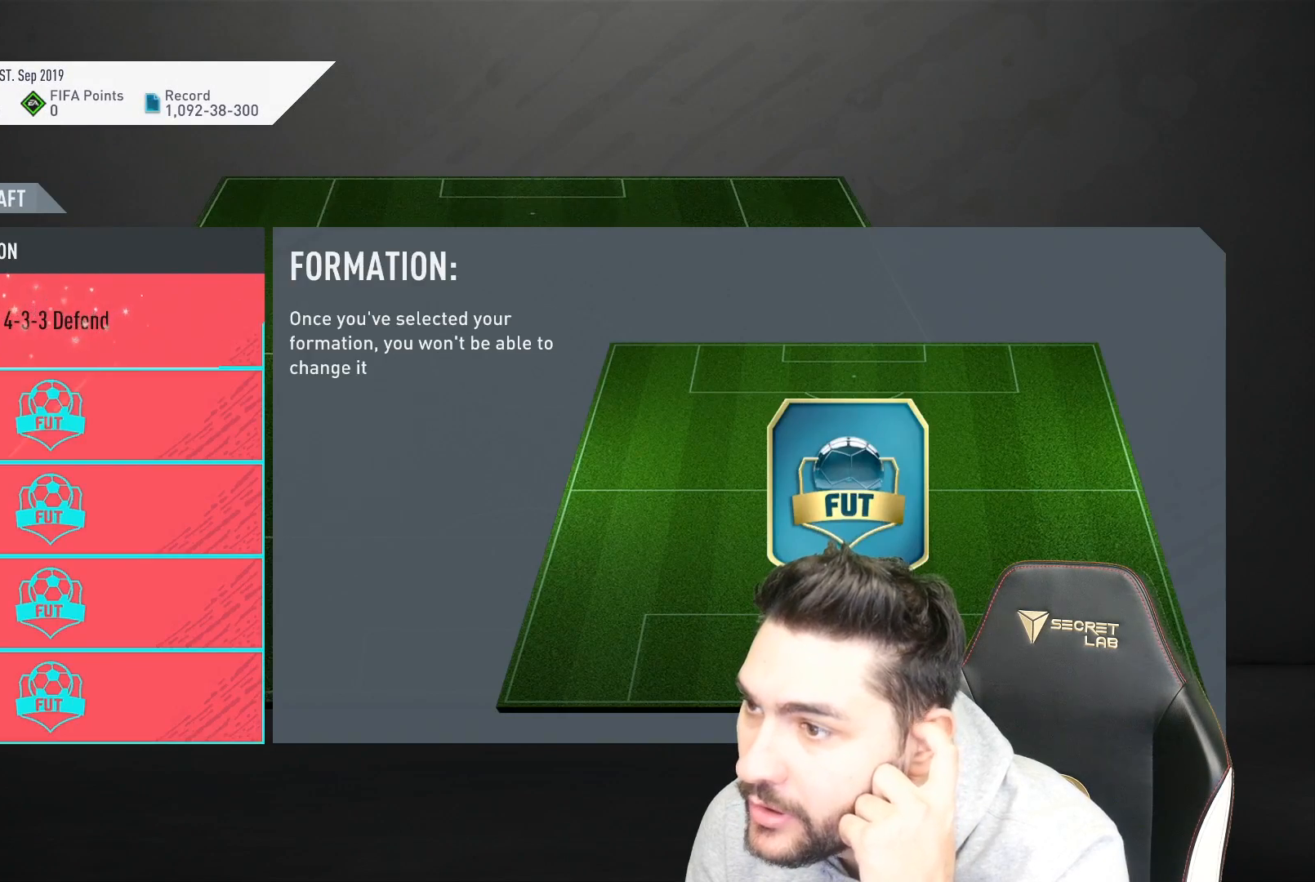
{"buttons": [], "left_stick": "center", "right_stick": "center", "events": []}
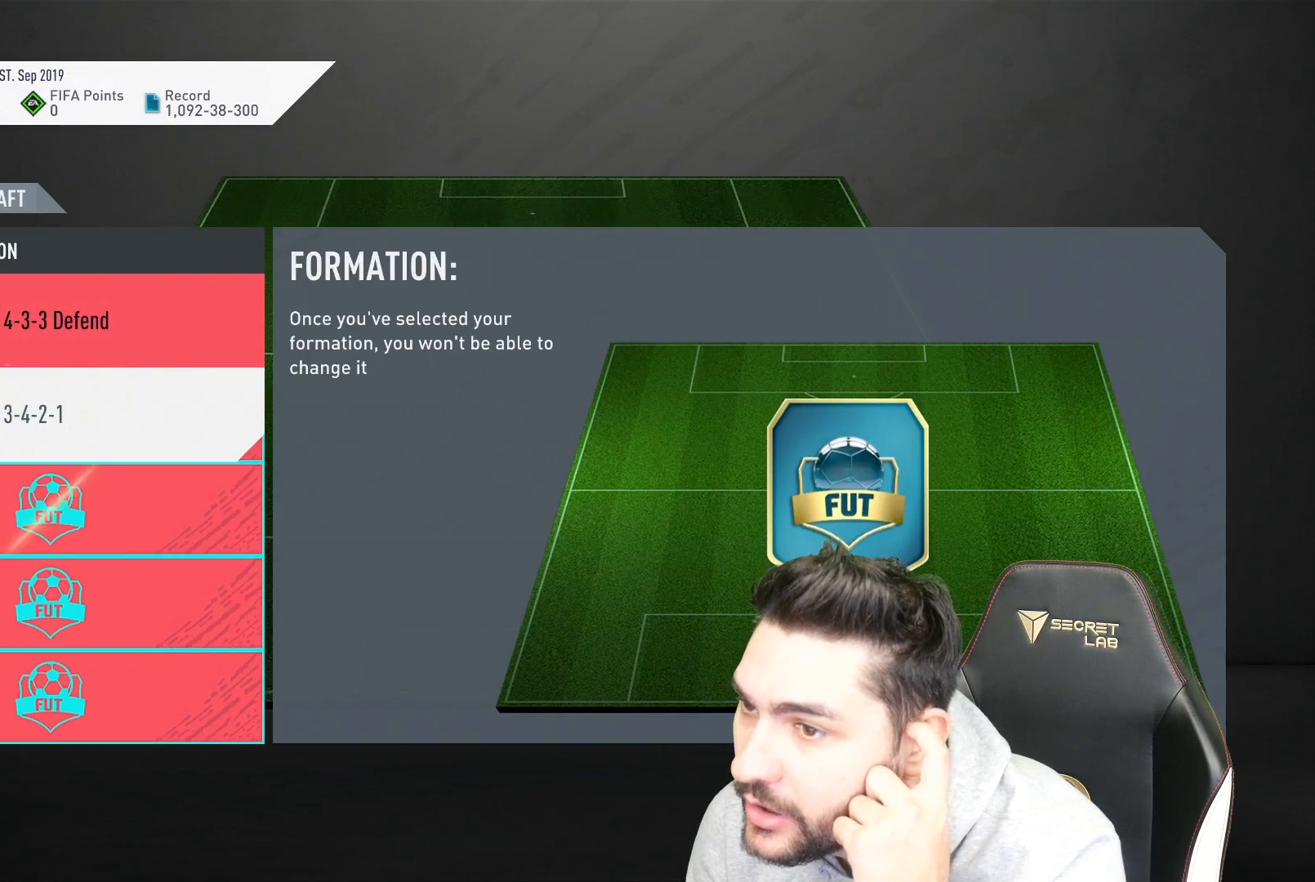
{"buttons": [], "left_stick": "center", "right_stick": "center", "events": []}
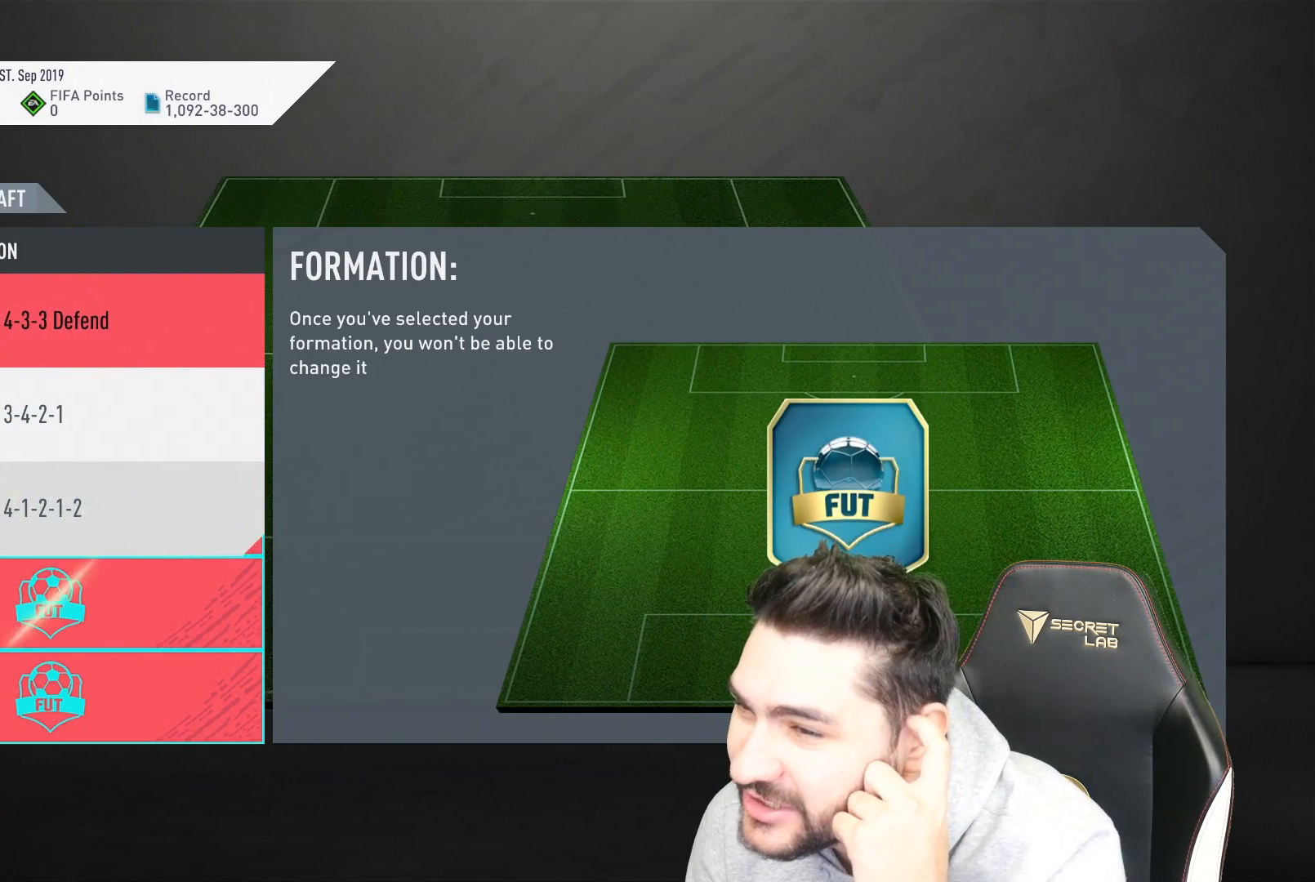
{"buttons": [], "left_stick": "center", "right_stick": "center", "events": []}
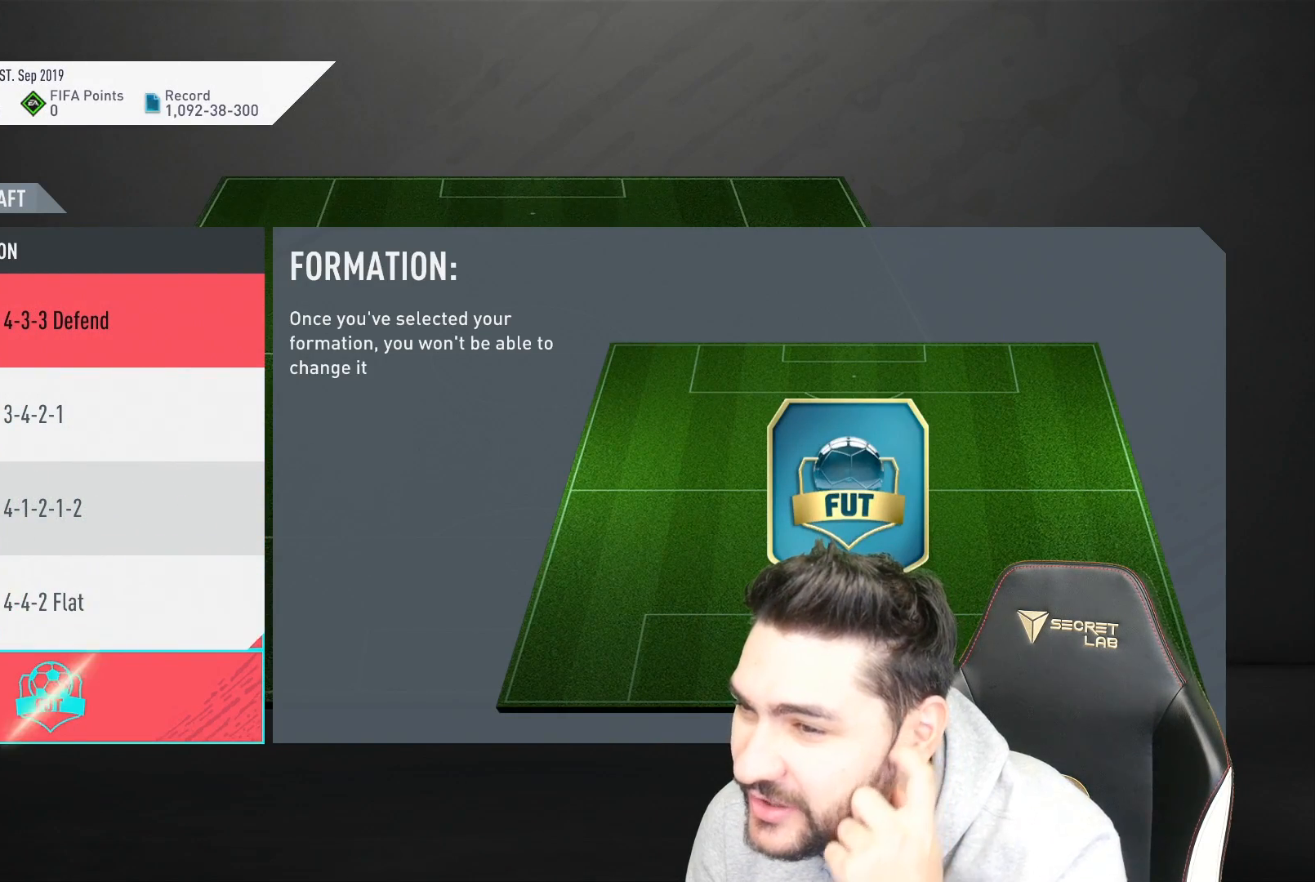
{"buttons": [], "left_stick": "center", "right_stick": "center", "events": []}
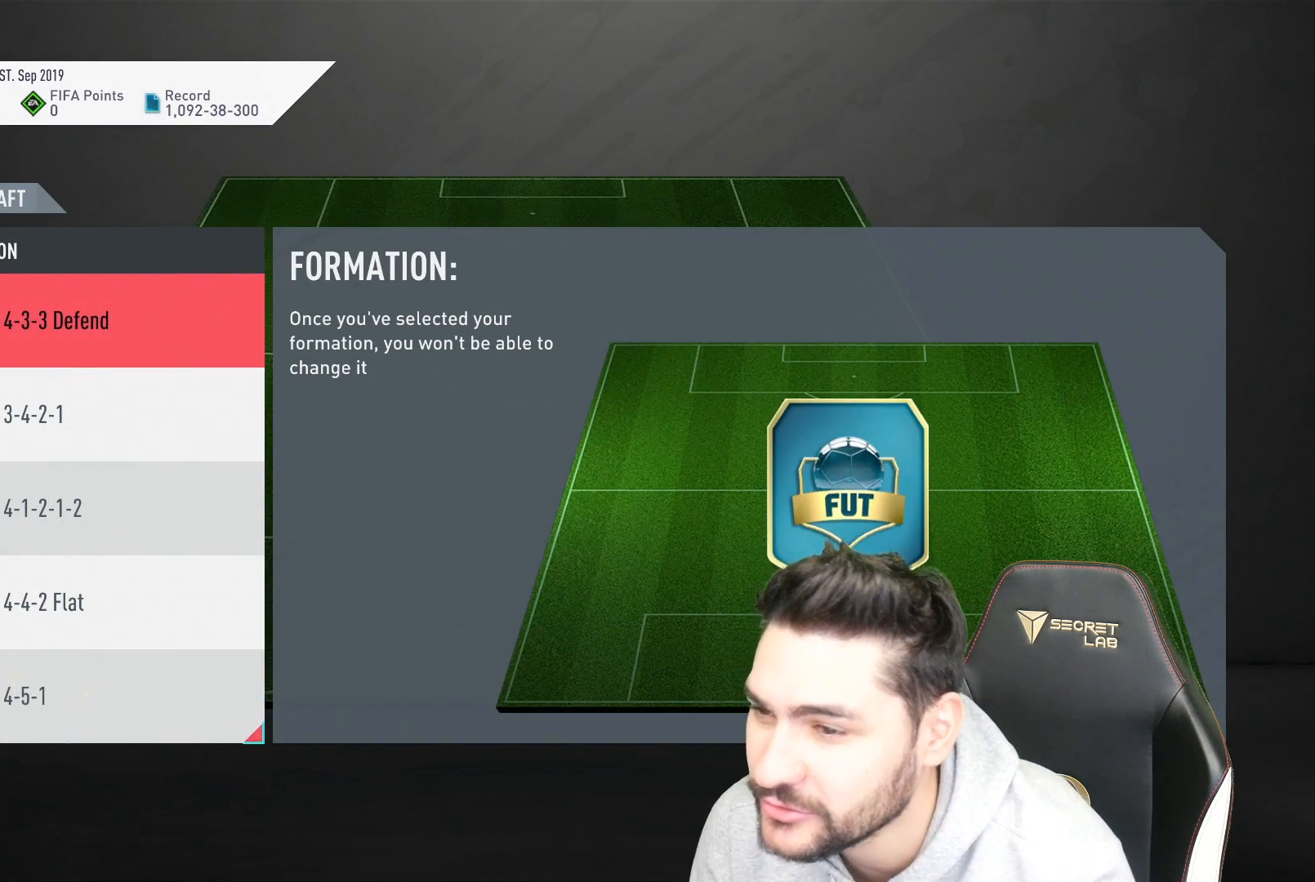
{"buttons": [], "left_stick": "center", "right_stick": "center", "events": []}
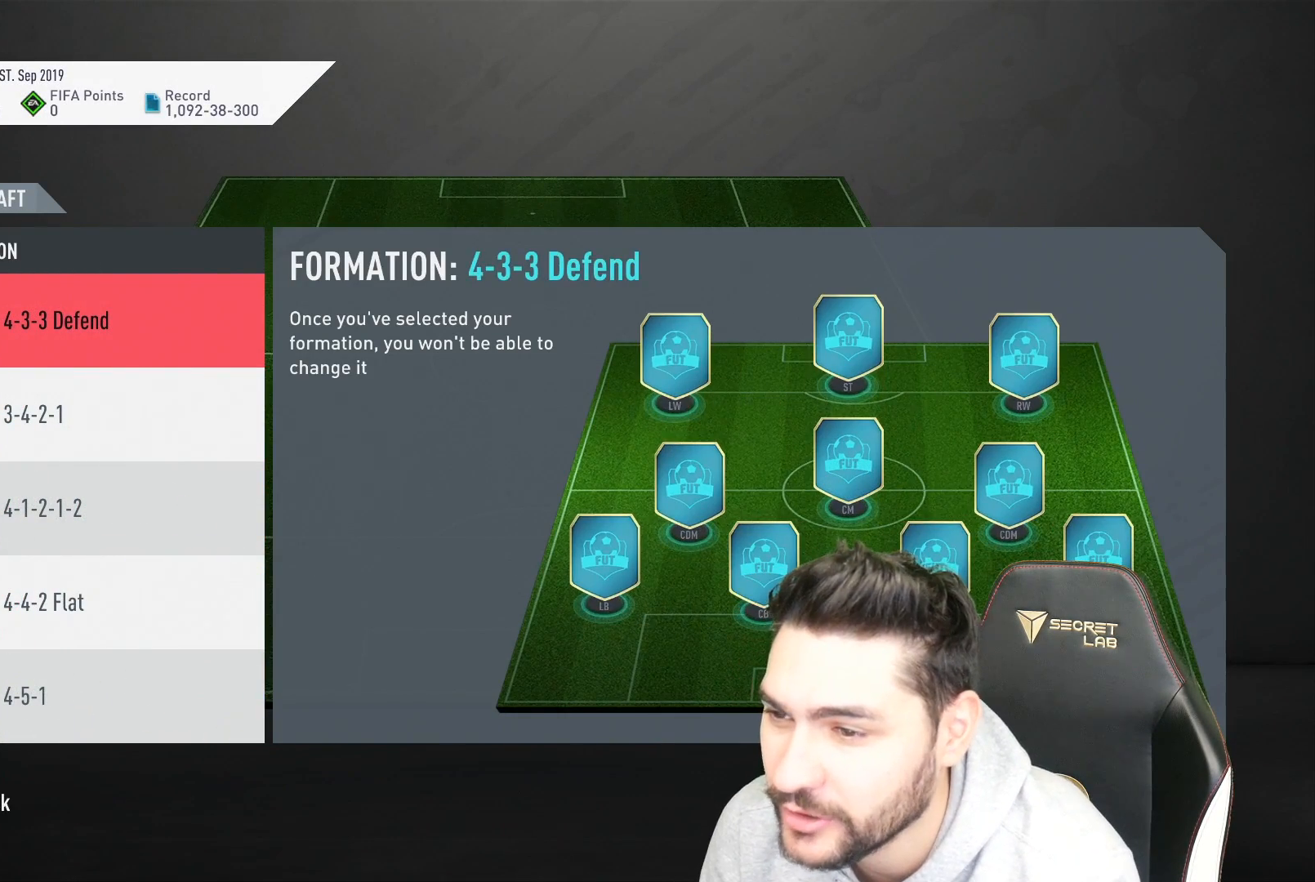
{"buttons": [], "left_stick": "center", "right_stick": "center", "events": []}
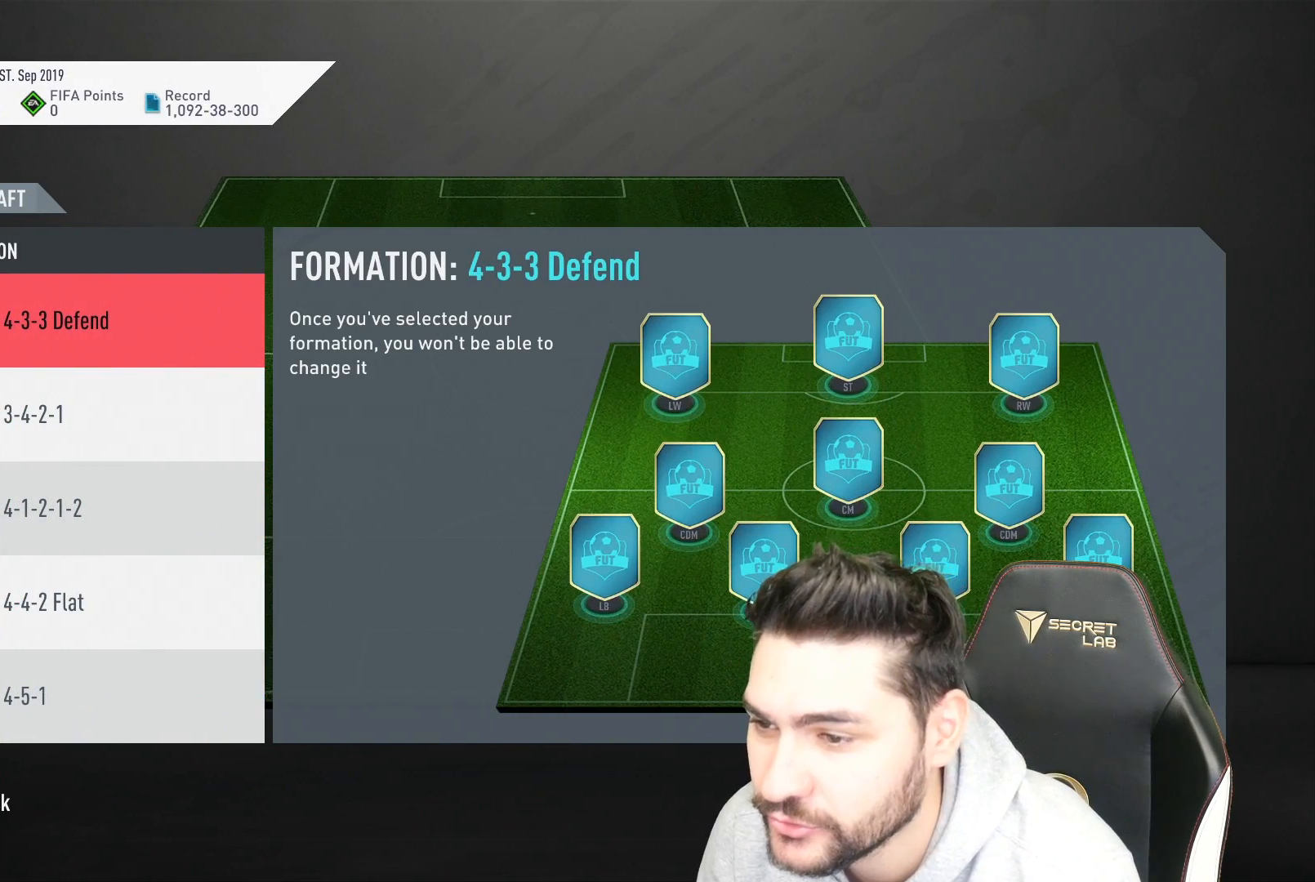
{"buttons": [], "left_stick": "center", "right_stick": "center", "events": [[167, "left_stick", "down"], [217, "left_stick", "center"], [333, "left_stick", "down"], [467, "left_stick", "center"]]}
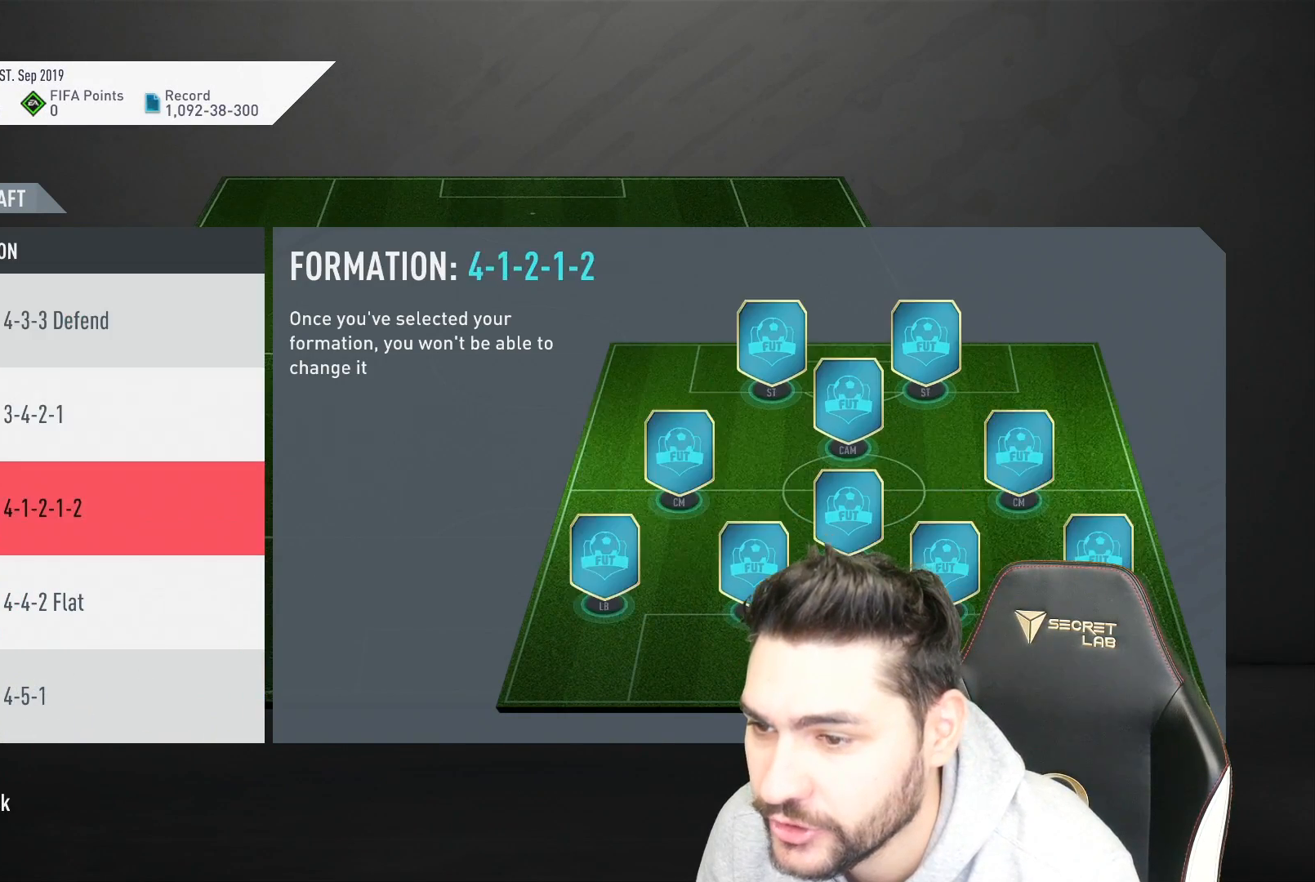
{"buttons": ["CROSS"], "left_stick": "center", "right_stick": "center", "events": [[133, "left_stick", "down"], [217, "left_stick", "center"], [483, "CROSS", "down"]]}
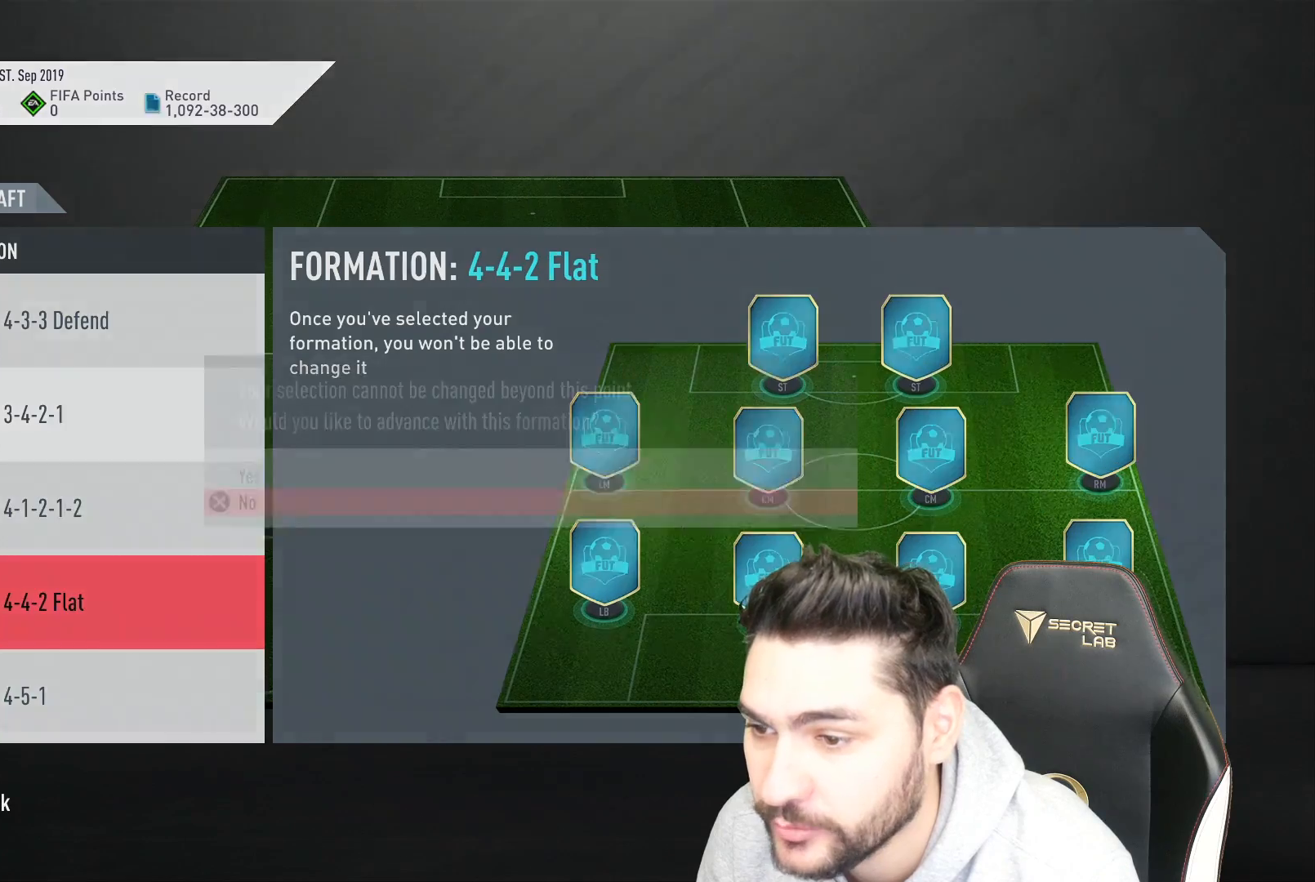
{"buttons": [], "left_stick": "center", "right_stick": "center", "events": [[67, "CROSS", "up"], [367, "left_stick", "up"], [483, "left_stick", "center"]]}
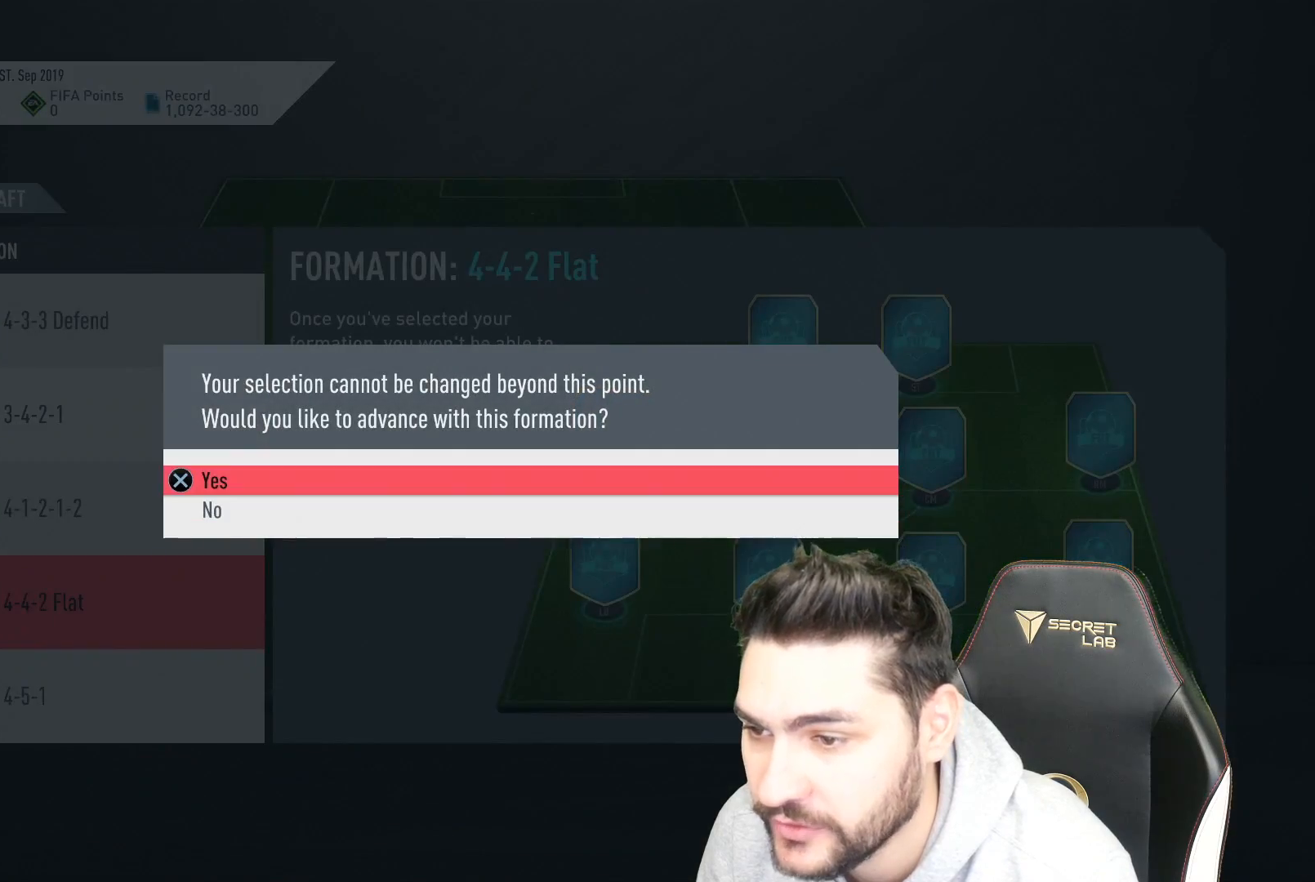
{"buttons": [], "left_stick": "center", "right_stick": "center", "events": []}
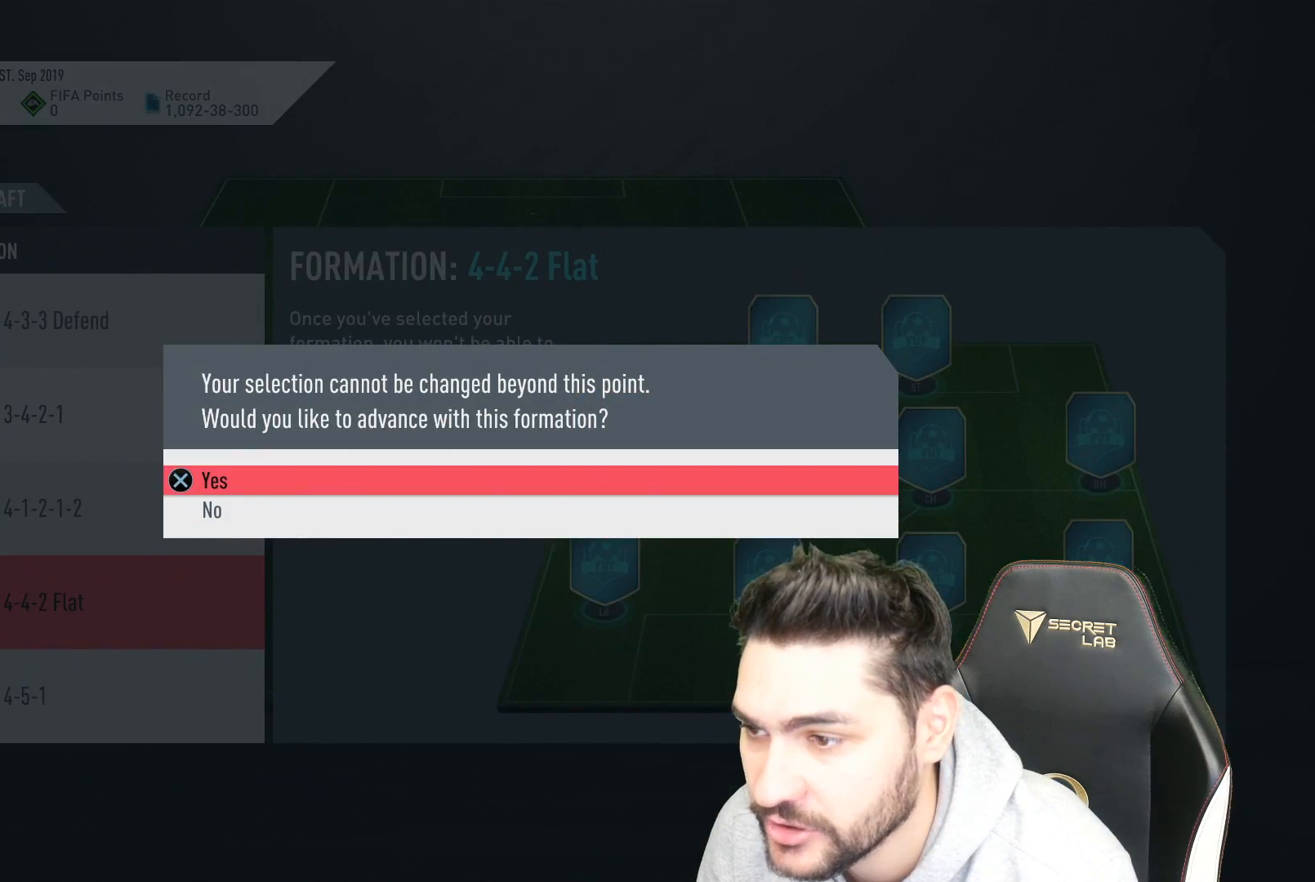
{"buttons": [], "left_stick": "center", "right_stick": "center", "events": []}
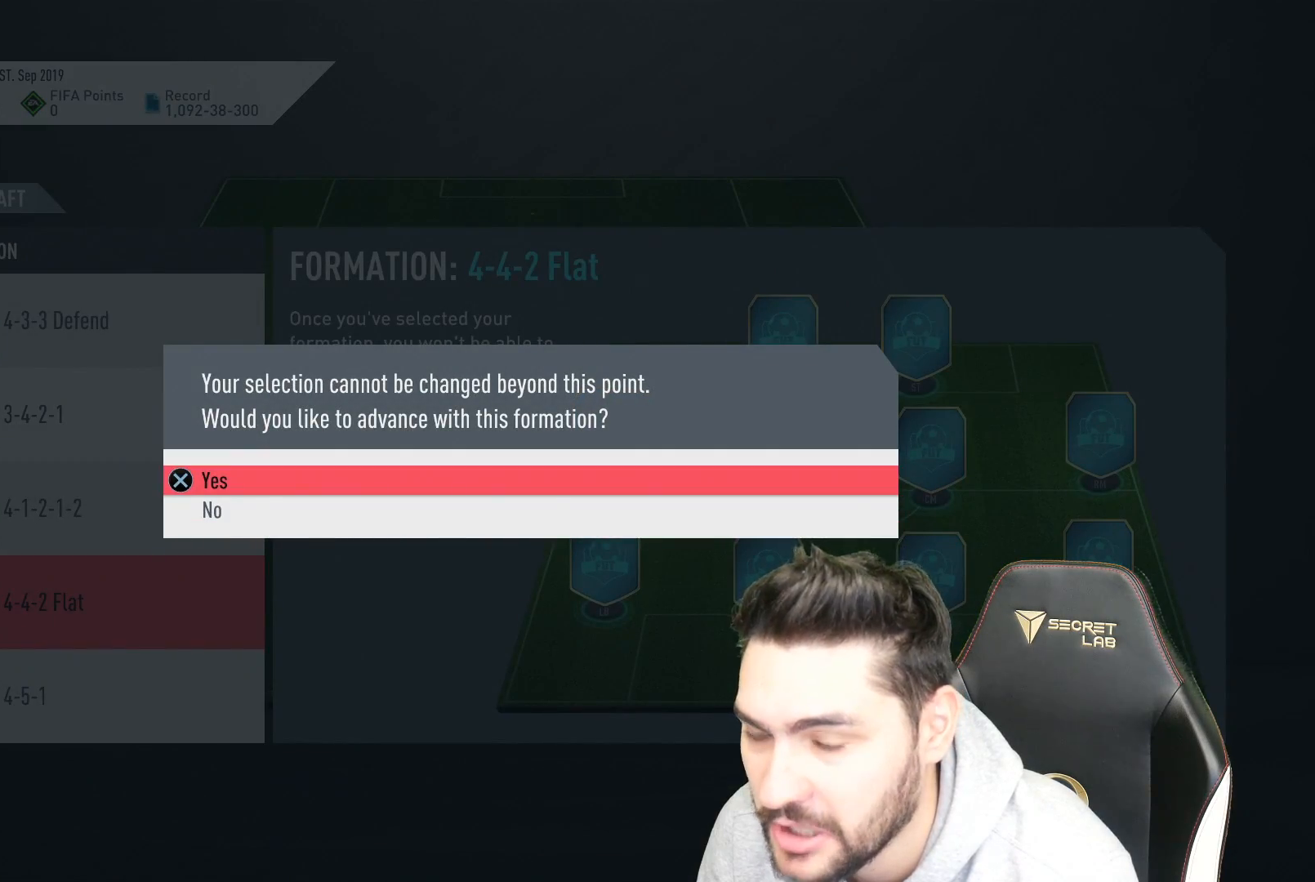
{"buttons": [], "left_stick": "center", "right_stick": "center", "events": [[317, "CROSS", "down"], [417, "CROSS", "up"]]}